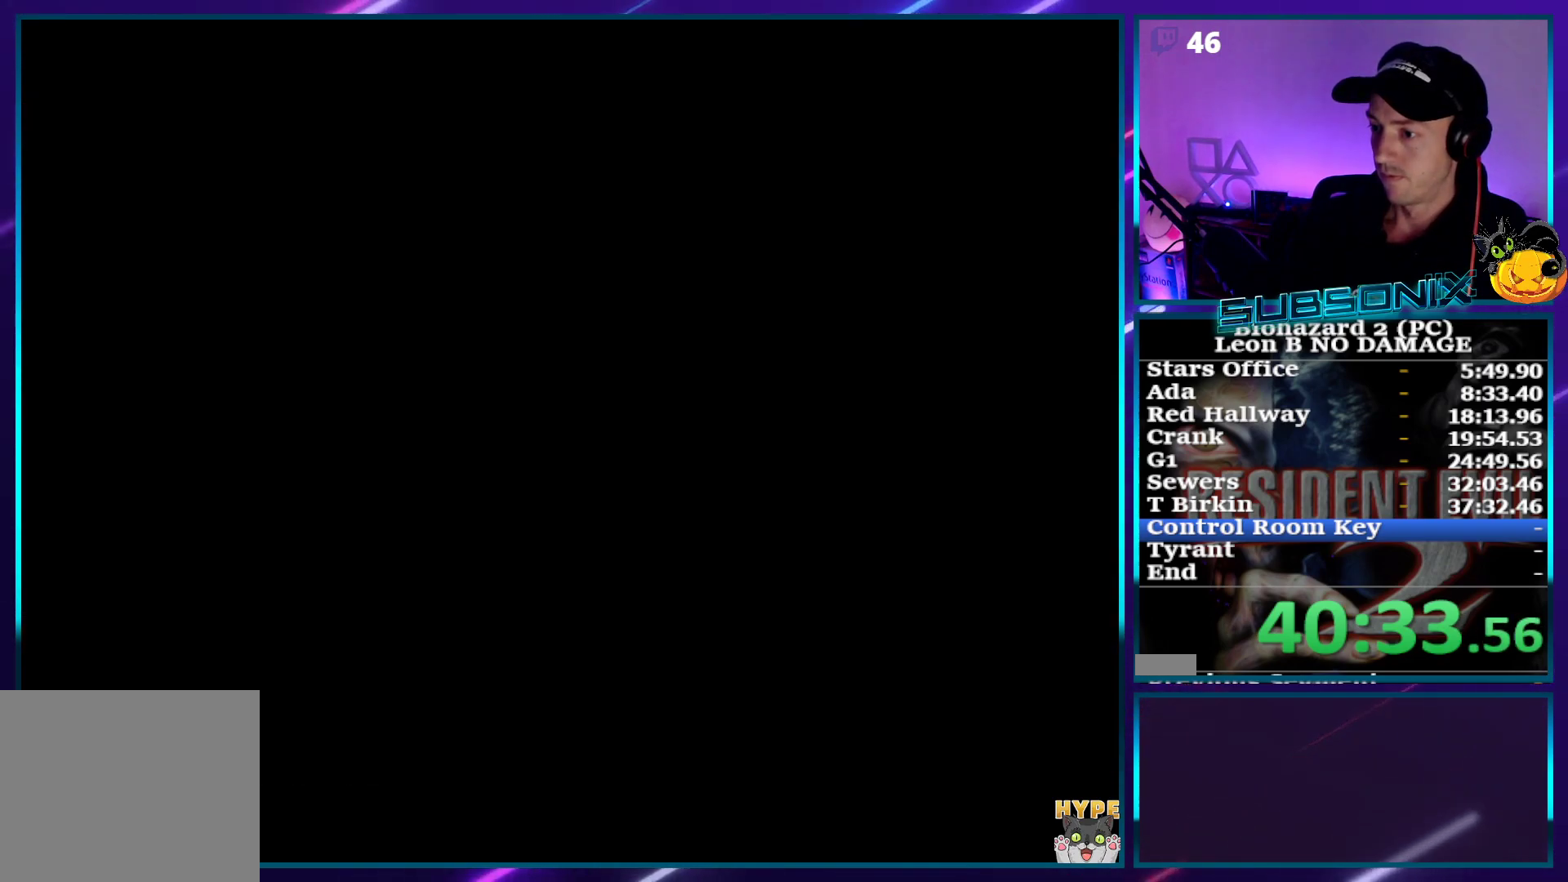
Gameplay with a controller (PlayStation layout); each line is a JSON object with the inputs held at the frame after it. "events" lists button and stick changes between this image and that frame as [ms after this image, input, new state], when the widget could be followed in between. Not read: L3 R3 left_stick.
{"buttons": ["DPAD_UP"], "right_stick": "center", "events": [[217, "DPAD_UP", "down"]]}
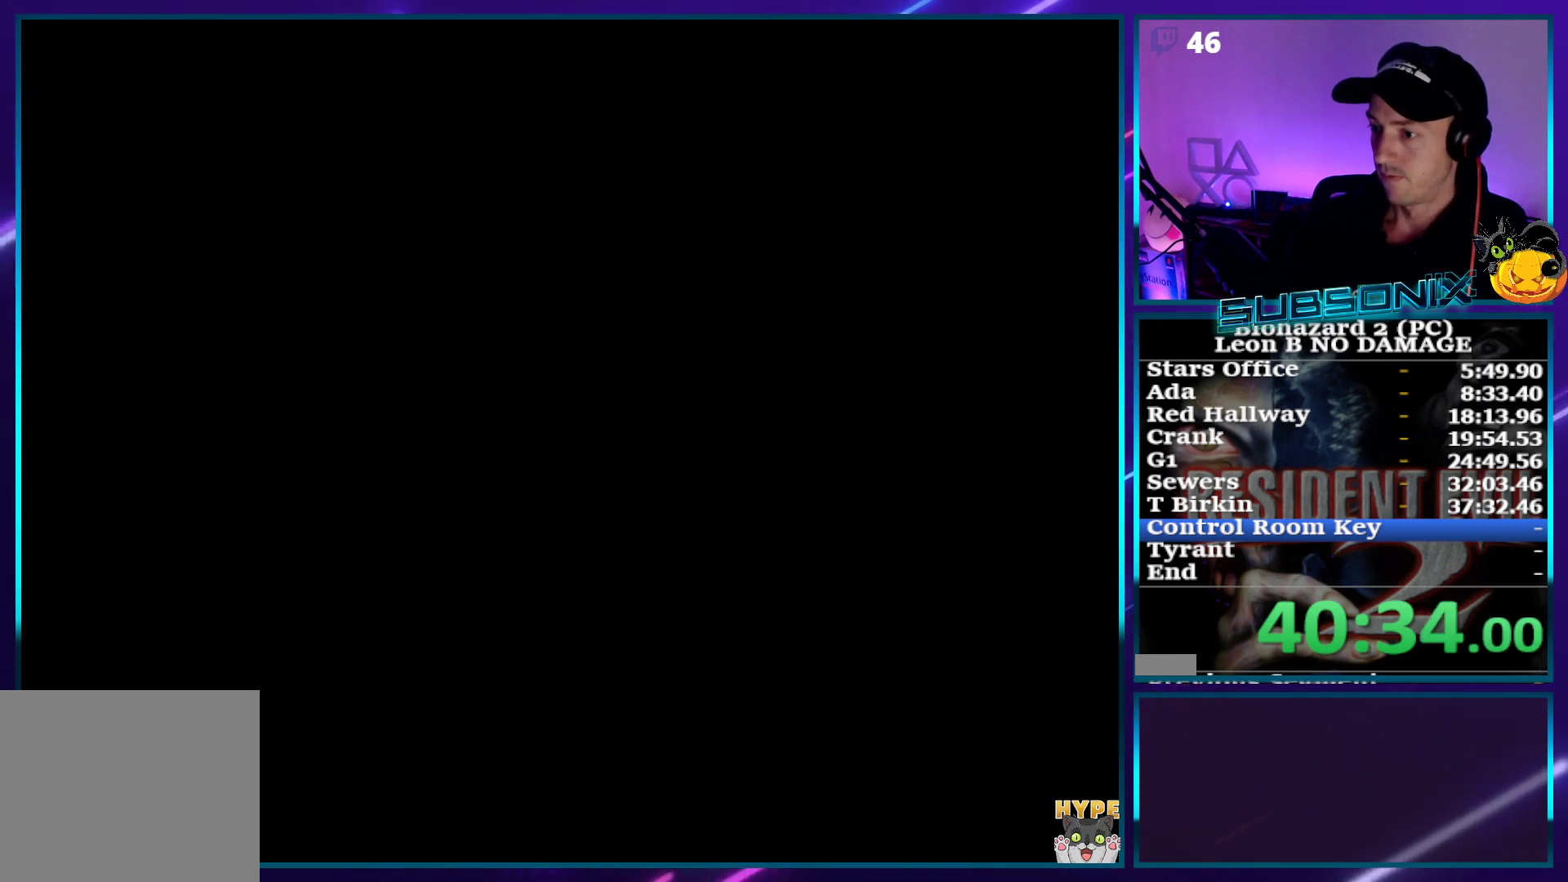
{"buttons": ["DPAD_UP"], "right_stick": "center", "events": []}
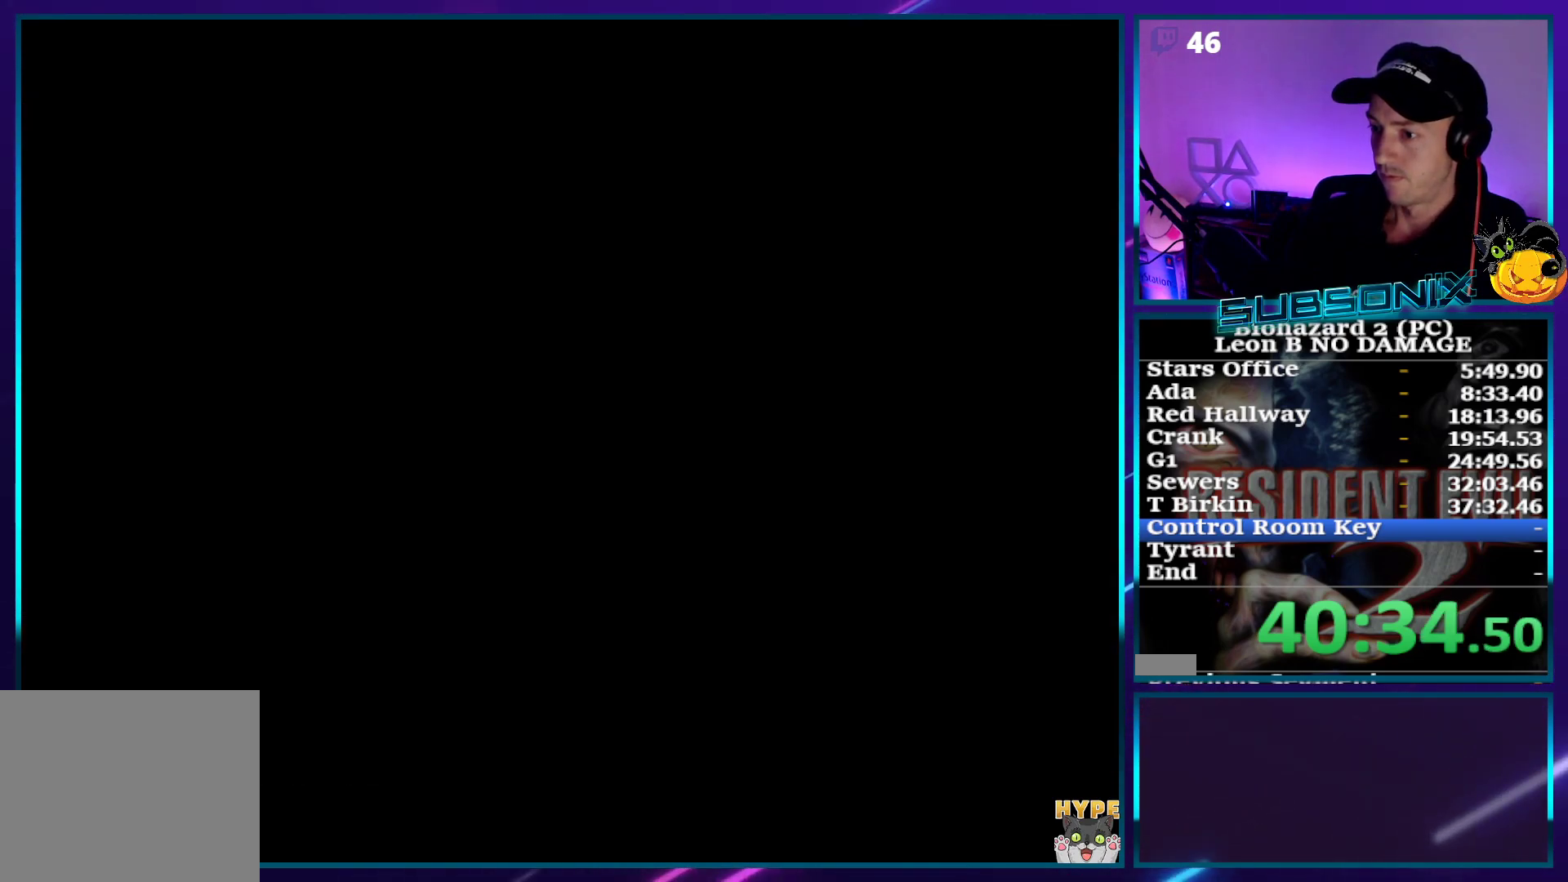
{"buttons": ["DPAD_UP"], "right_stick": "center", "events": []}
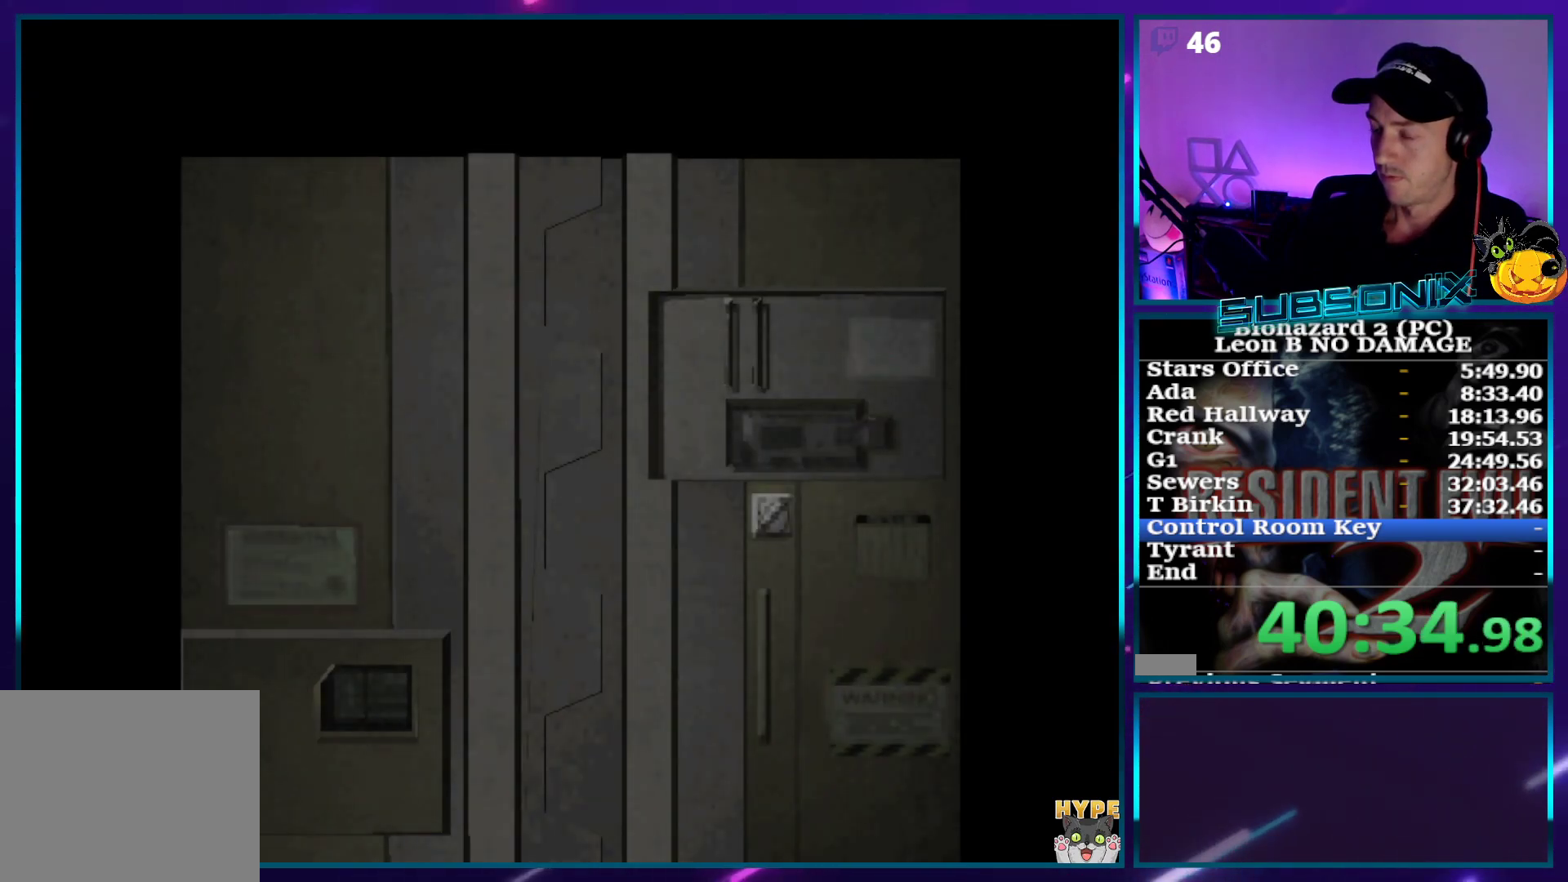
{"buttons": ["DPAD_UP"], "right_stick": "center", "events": []}
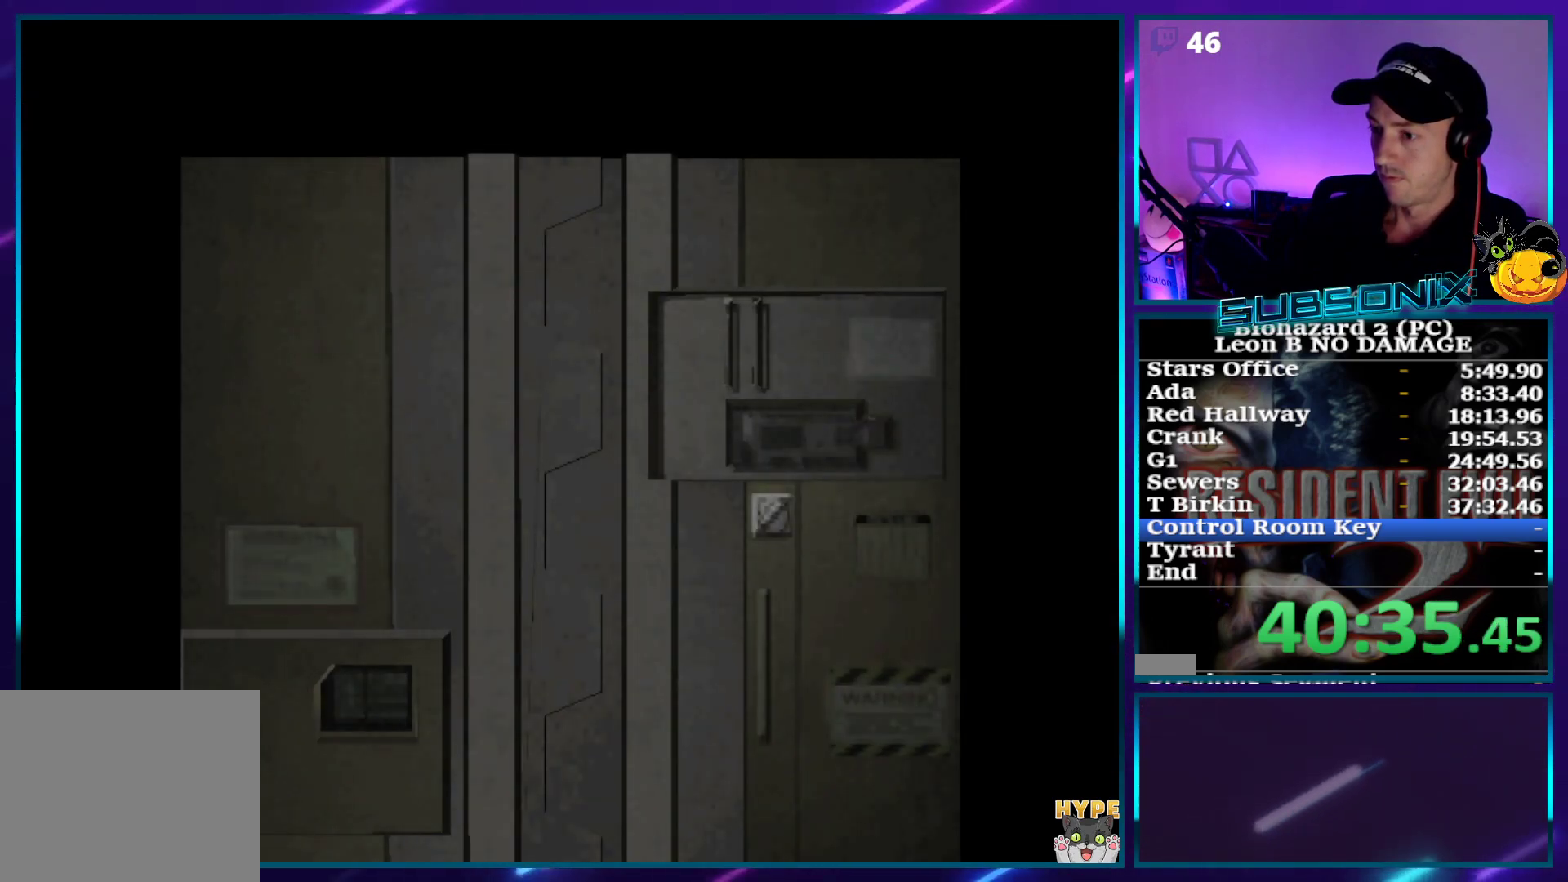
{"buttons": ["DPAD_UP"], "right_stick": "center", "events": []}
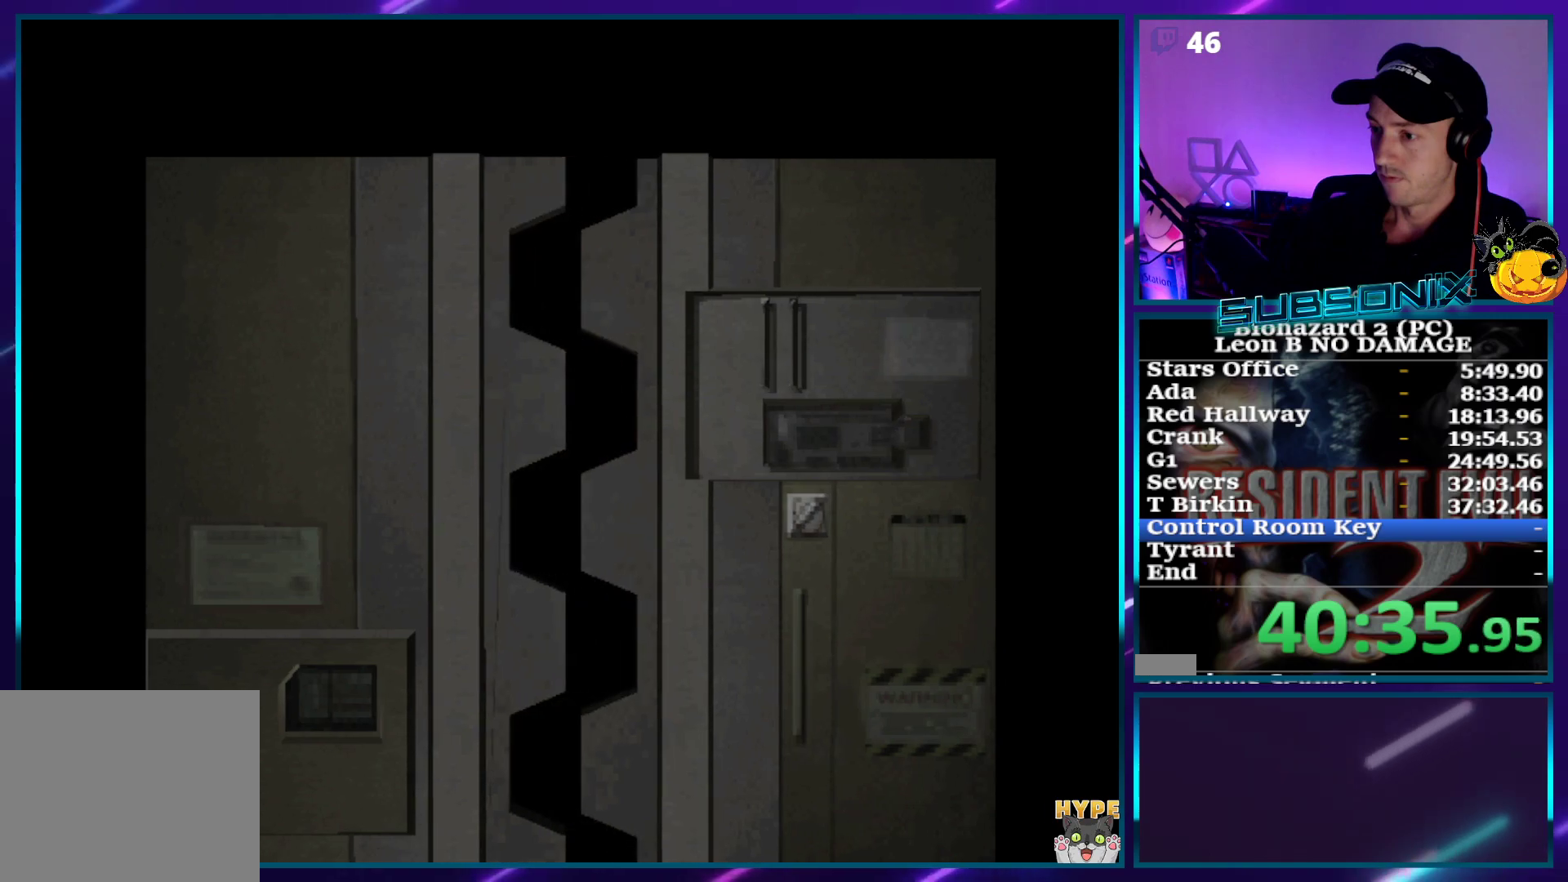
{"buttons": ["DPAD_UP"], "right_stick": "left", "events": [[150, "SQUARE", "down"], [483, "right_stick", "left"], [500, "SQUARE", "up"]]}
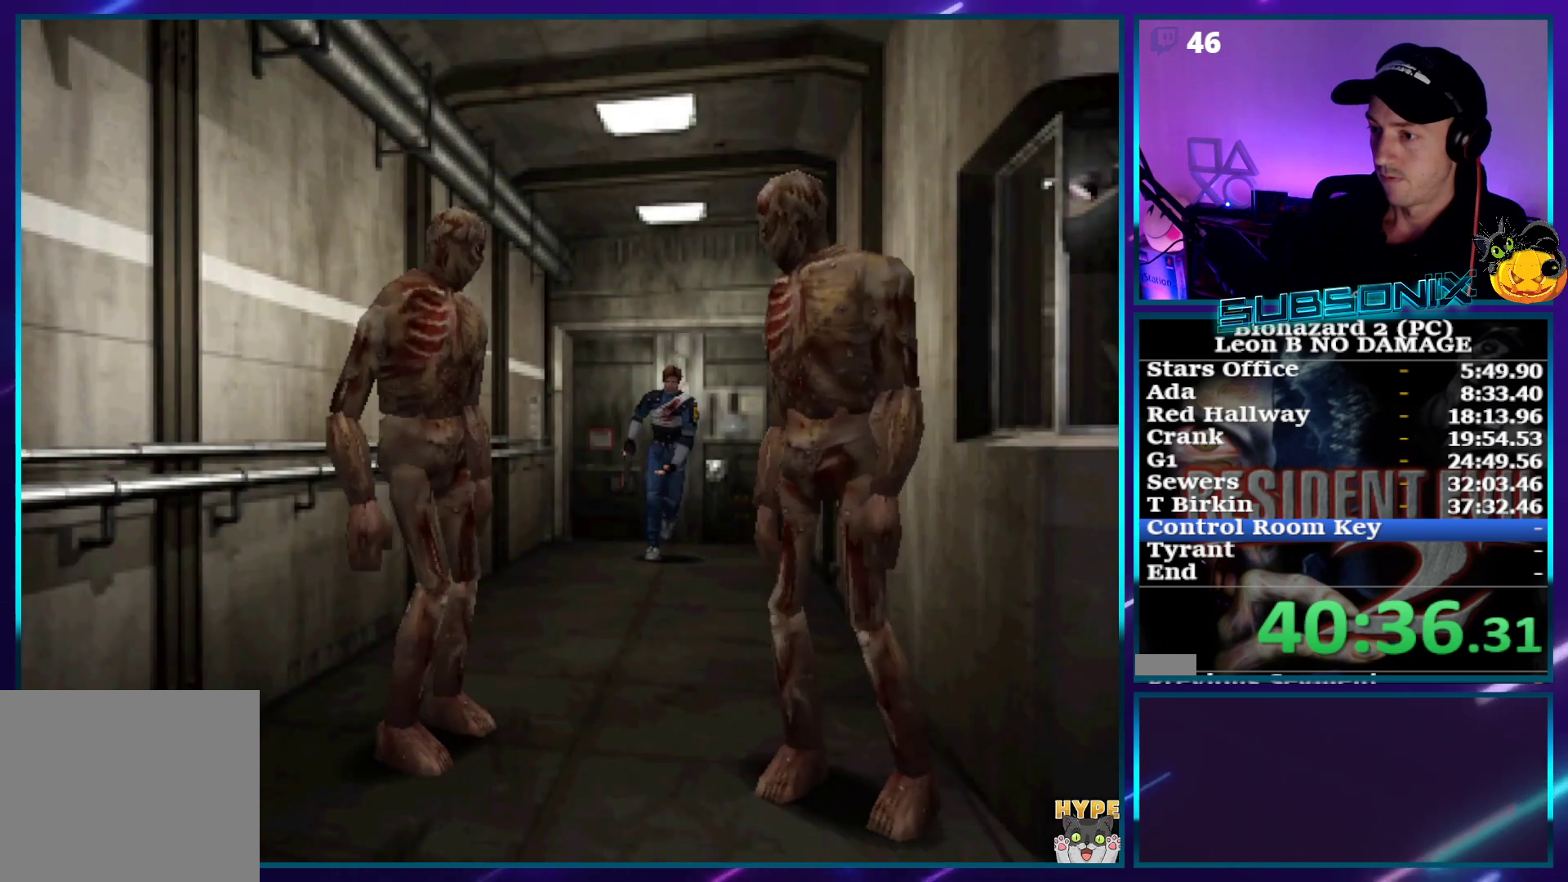
{"buttons": [], "right_stick": "center", "events": [[17, "START", "down"], [133, "DPAD_UP", "up"], [133, "right_stick", "center"], [150, "START", "up"]]}
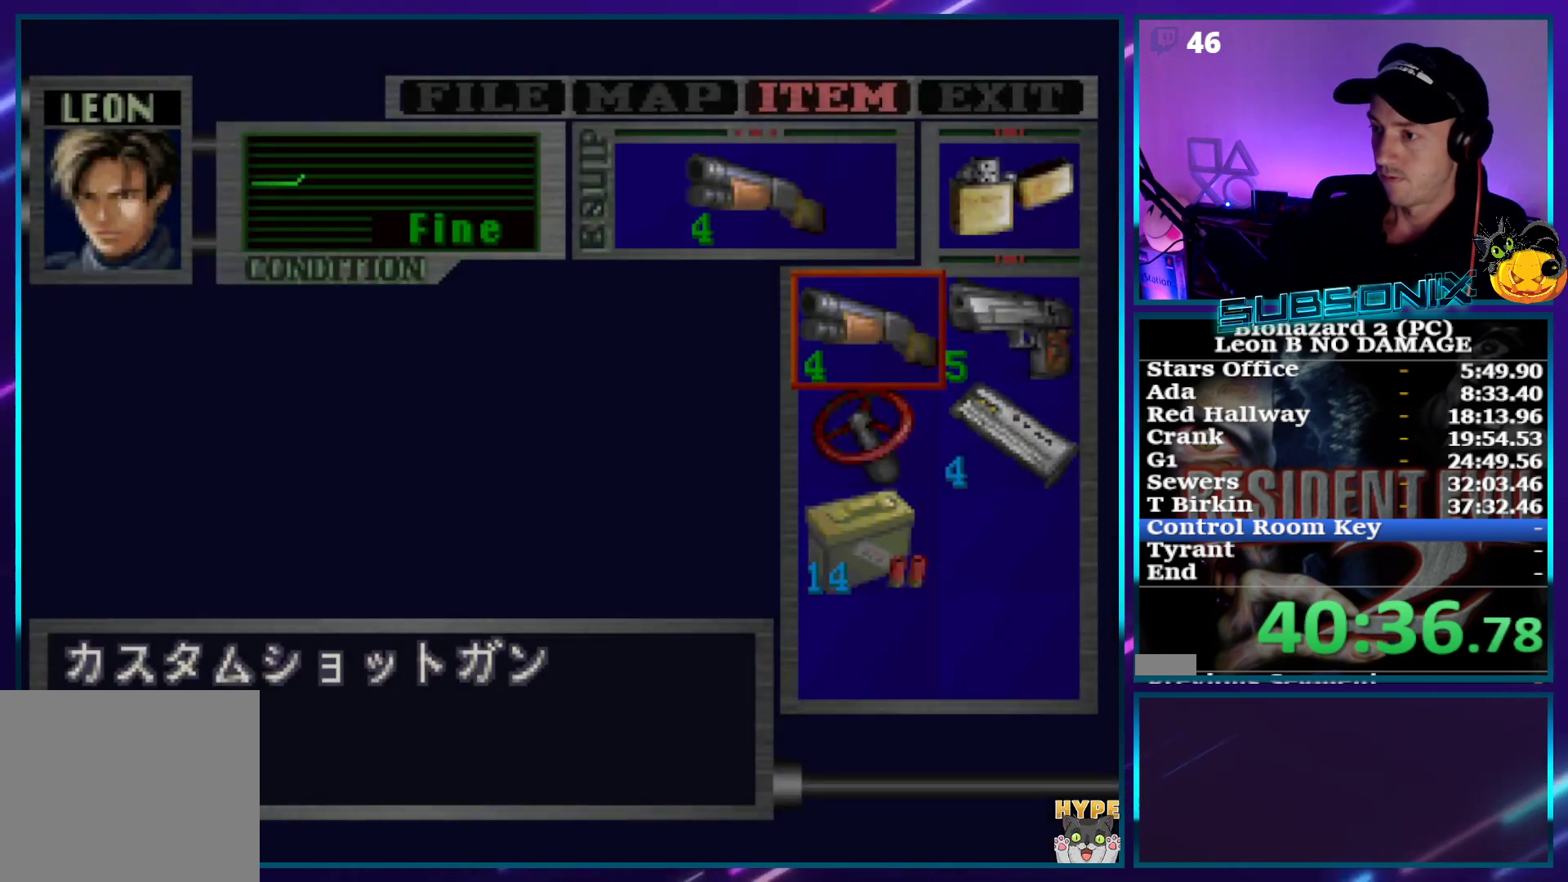
{"buttons": ["DPAD_UP", "START"], "right_stick": "up-left", "events": [[417, "START", "down"], [417, "right_stick", "up-left"], [500, "DPAD_UP", "down"]]}
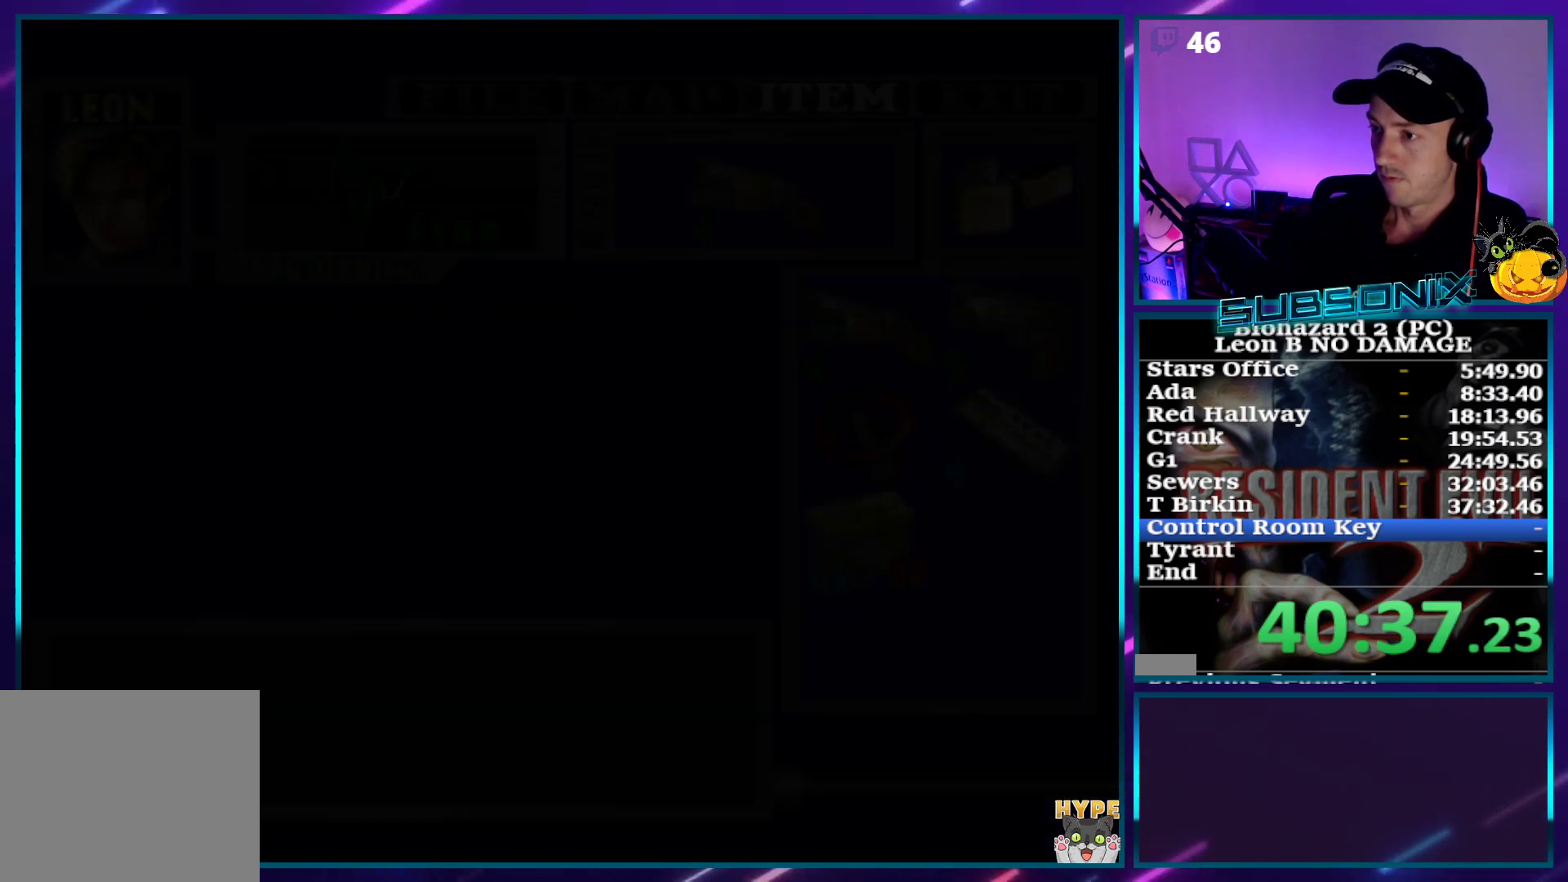
{"buttons": ["DPAD_UP"], "right_stick": "center", "events": [[17, "right_stick", "center"], [50, "START", "up"]]}
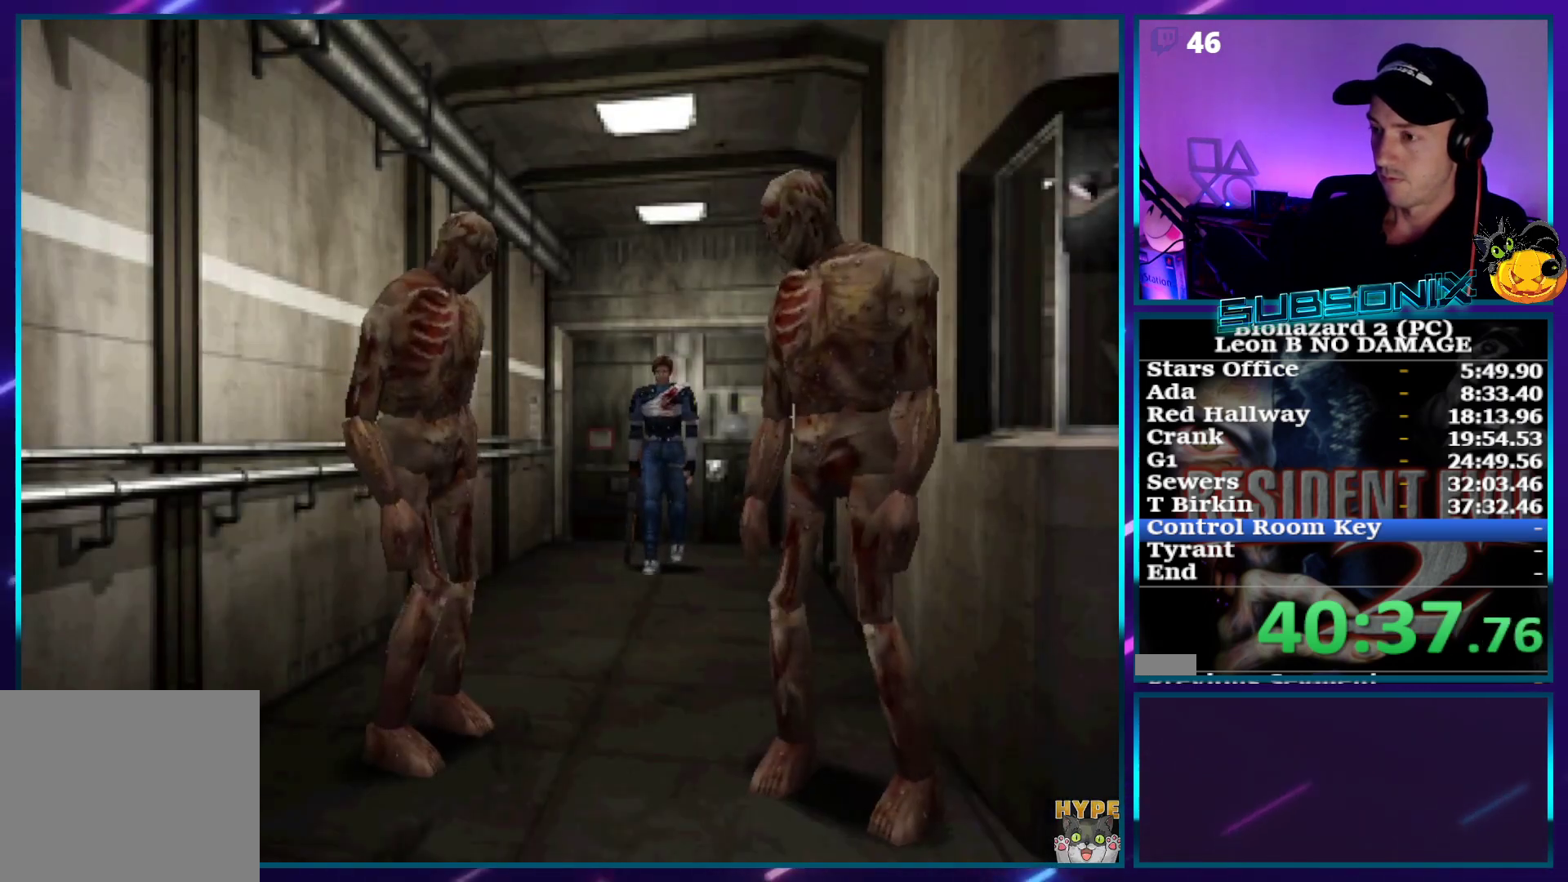
{"buttons": ["DPAD_UP"], "right_stick": "center", "events": []}
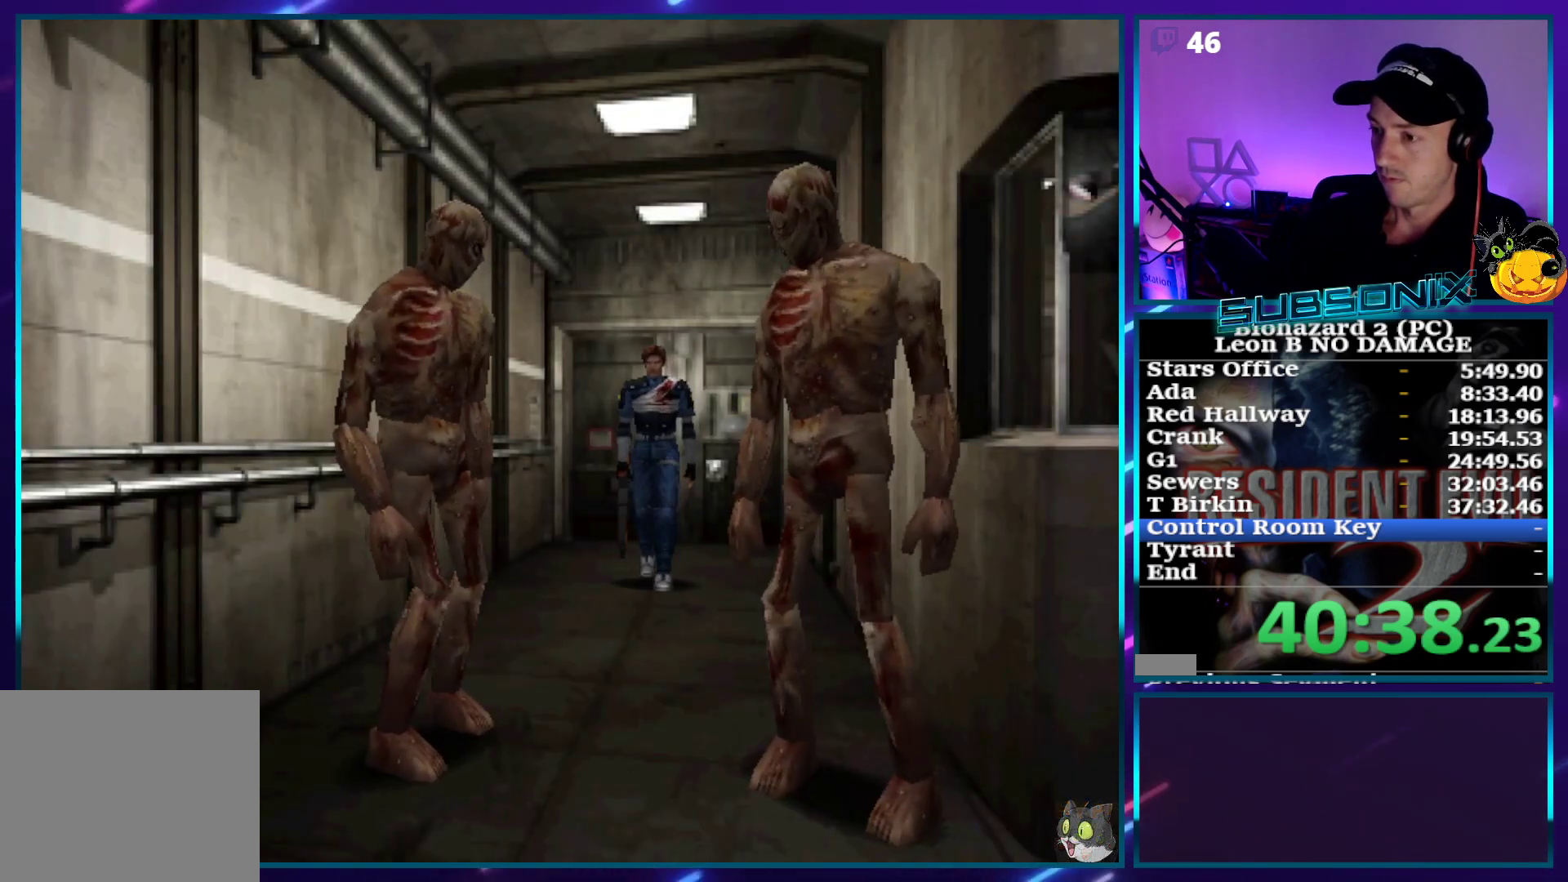
{"buttons": ["DPAD_UP"], "right_stick": "center", "events": [[233, "DPAD_LEFT", "down"], [300, "DPAD_LEFT", "up"]]}
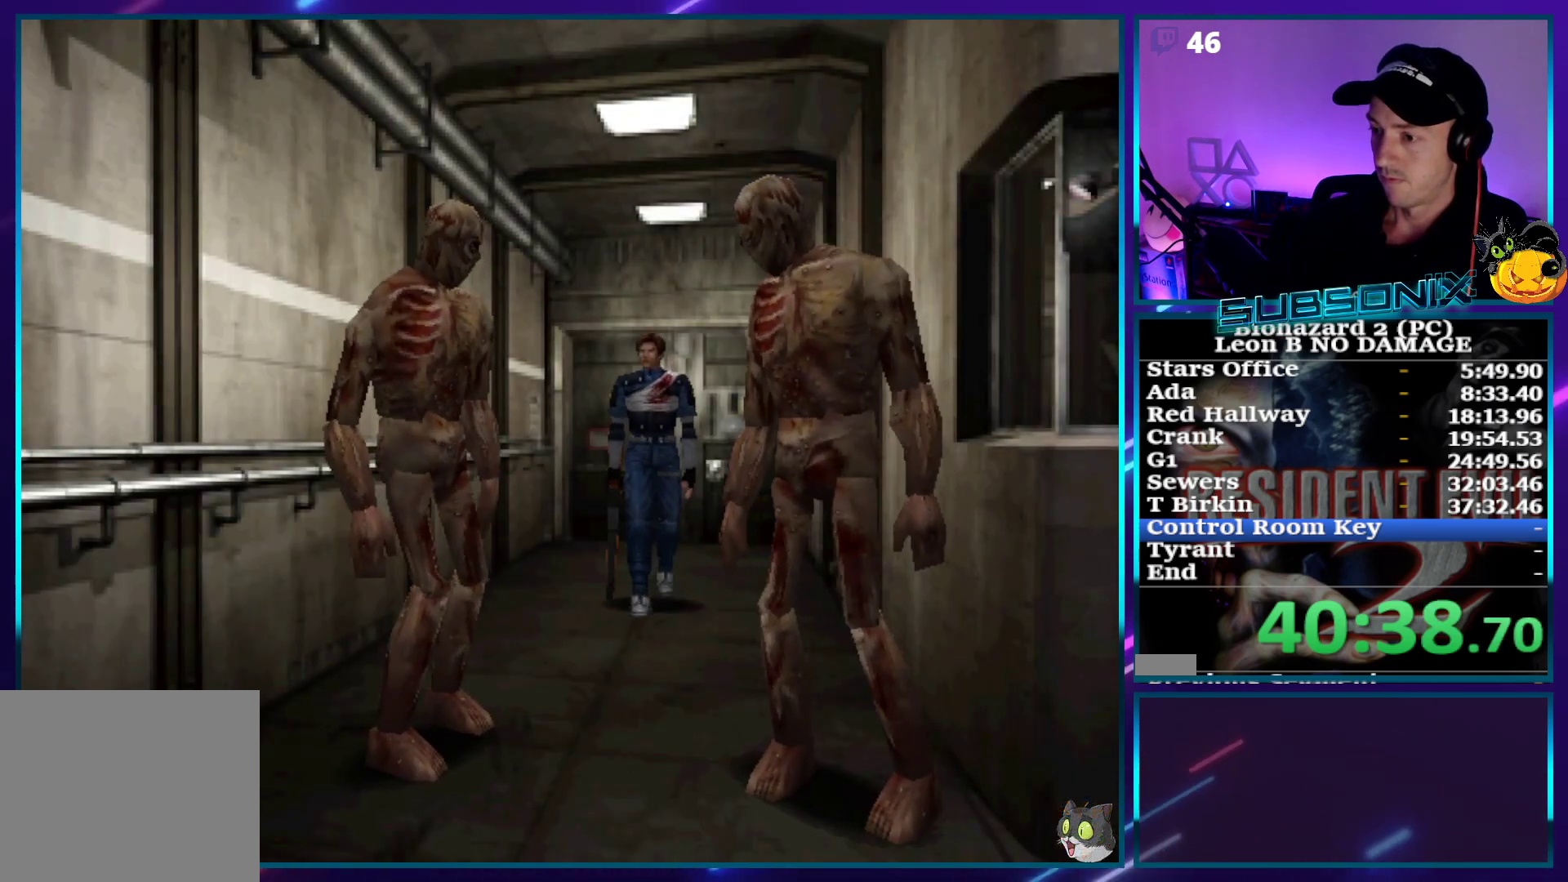
{"buttons": ["R1", "DPAD_UP"], "right_stick": "center", "events": [[483, "R1", "down"]]}
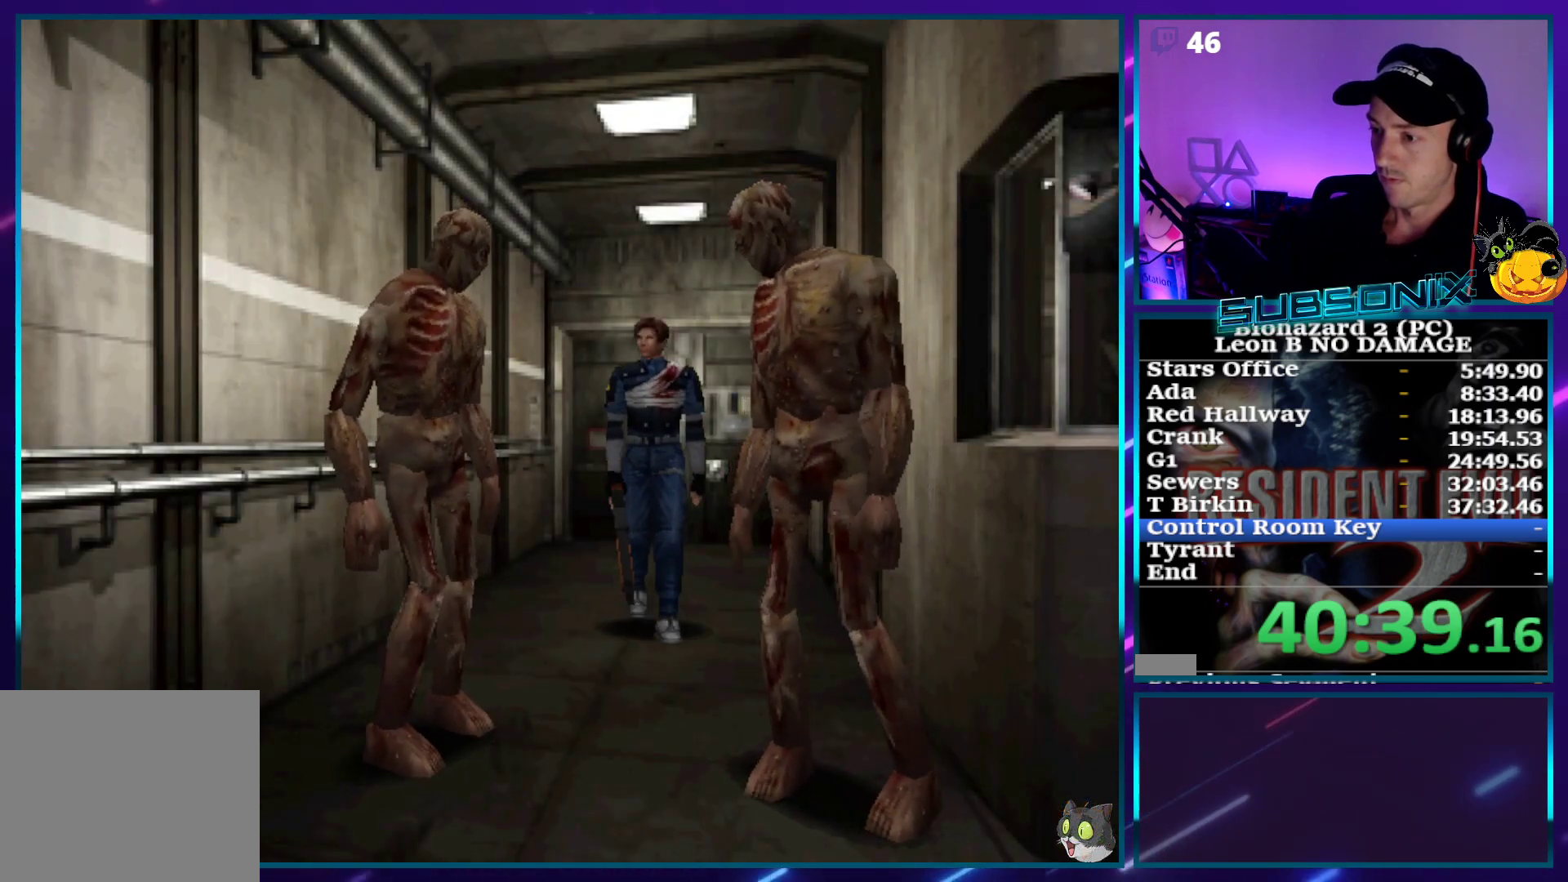
{"buttons": ["R1", "DPAD_LEFT"], "right_stick": "center", "events": [[67, "DPAD_UP", "up"], [483, "DPAD_LEFT", "down"]]}
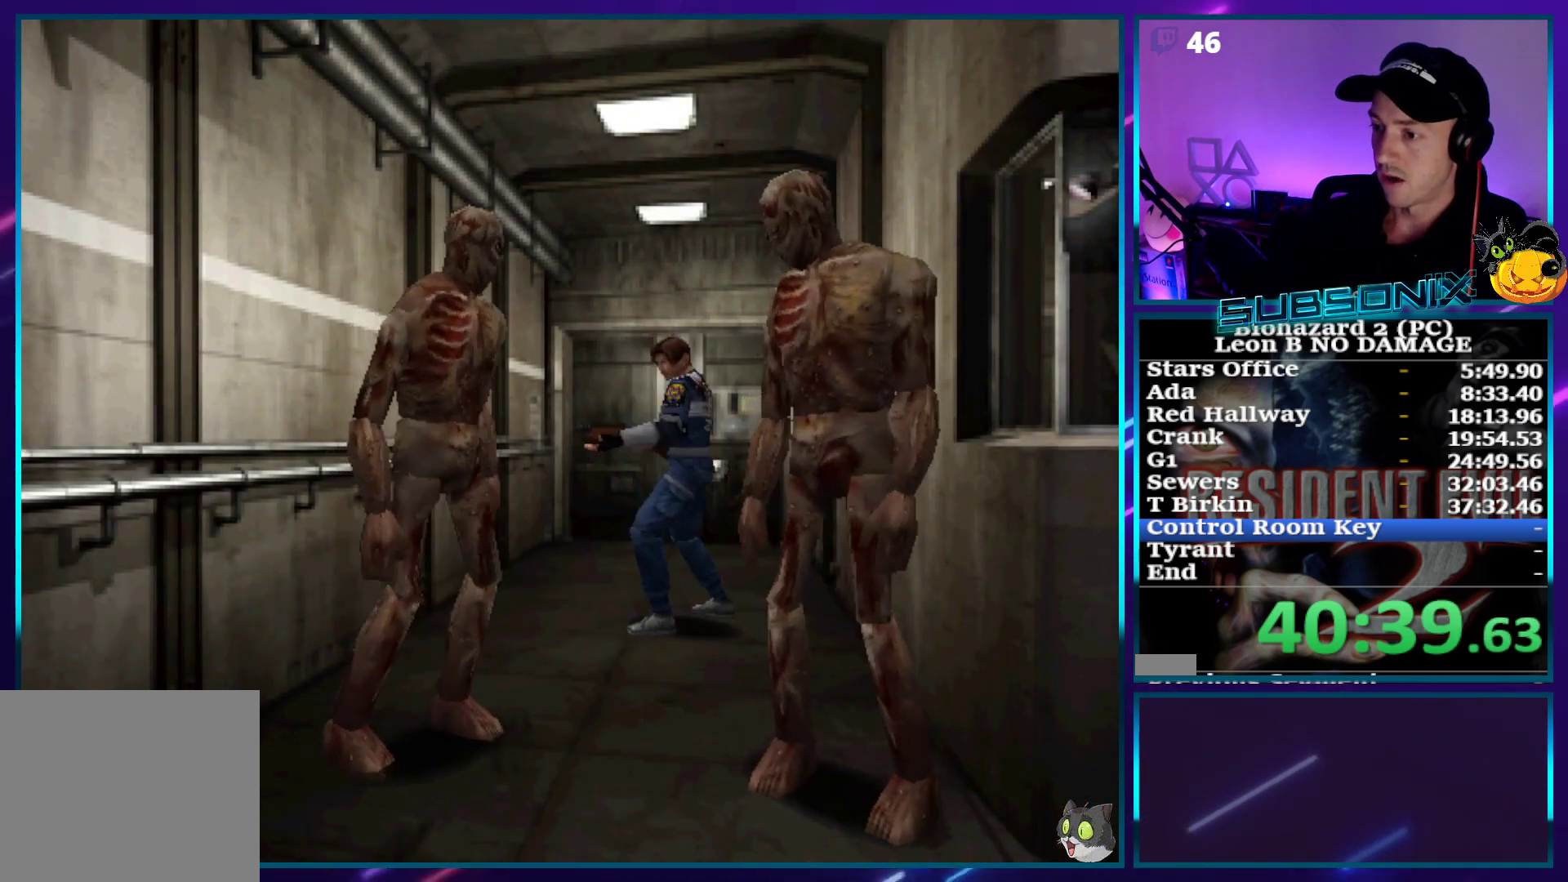
{"buttons": ["CROSS", "R1"], "right_stick": "center", "events": [[250, "CROSS", "down"], [283, "DPAD_LEFT", "up"]]}
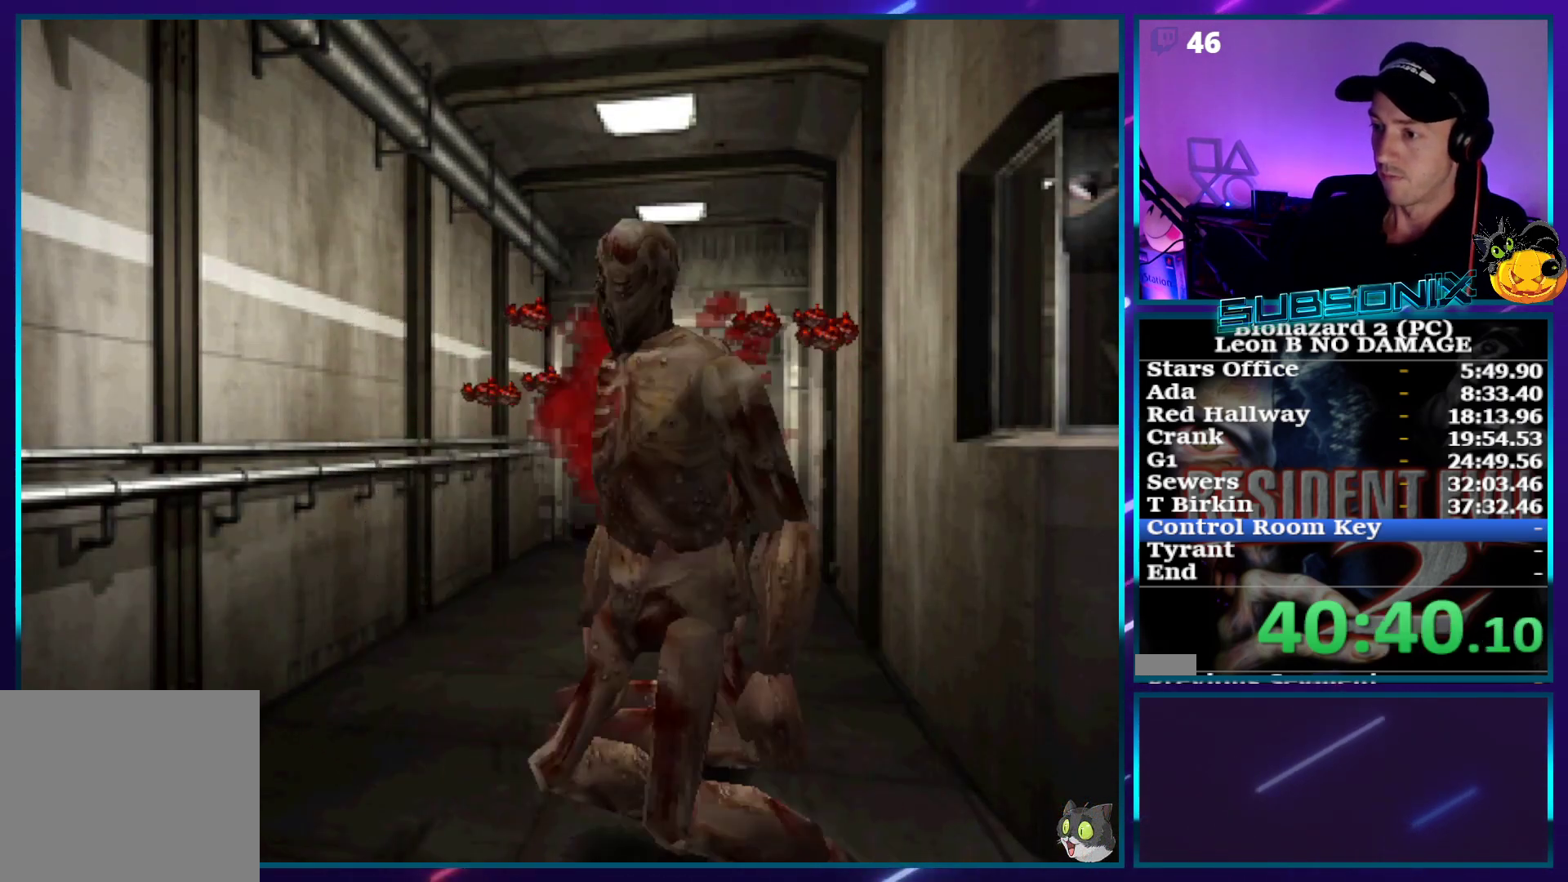
{"buttons": ["DPAD_UP", "DPAD_RIGHT"], "right_stick": "center", "events": [[100, "CROSS", "up"], [117, "DPAD_RIGHT", "down"], [117, "DPAD_UP", "down"], [150, "R1", "up"]]}
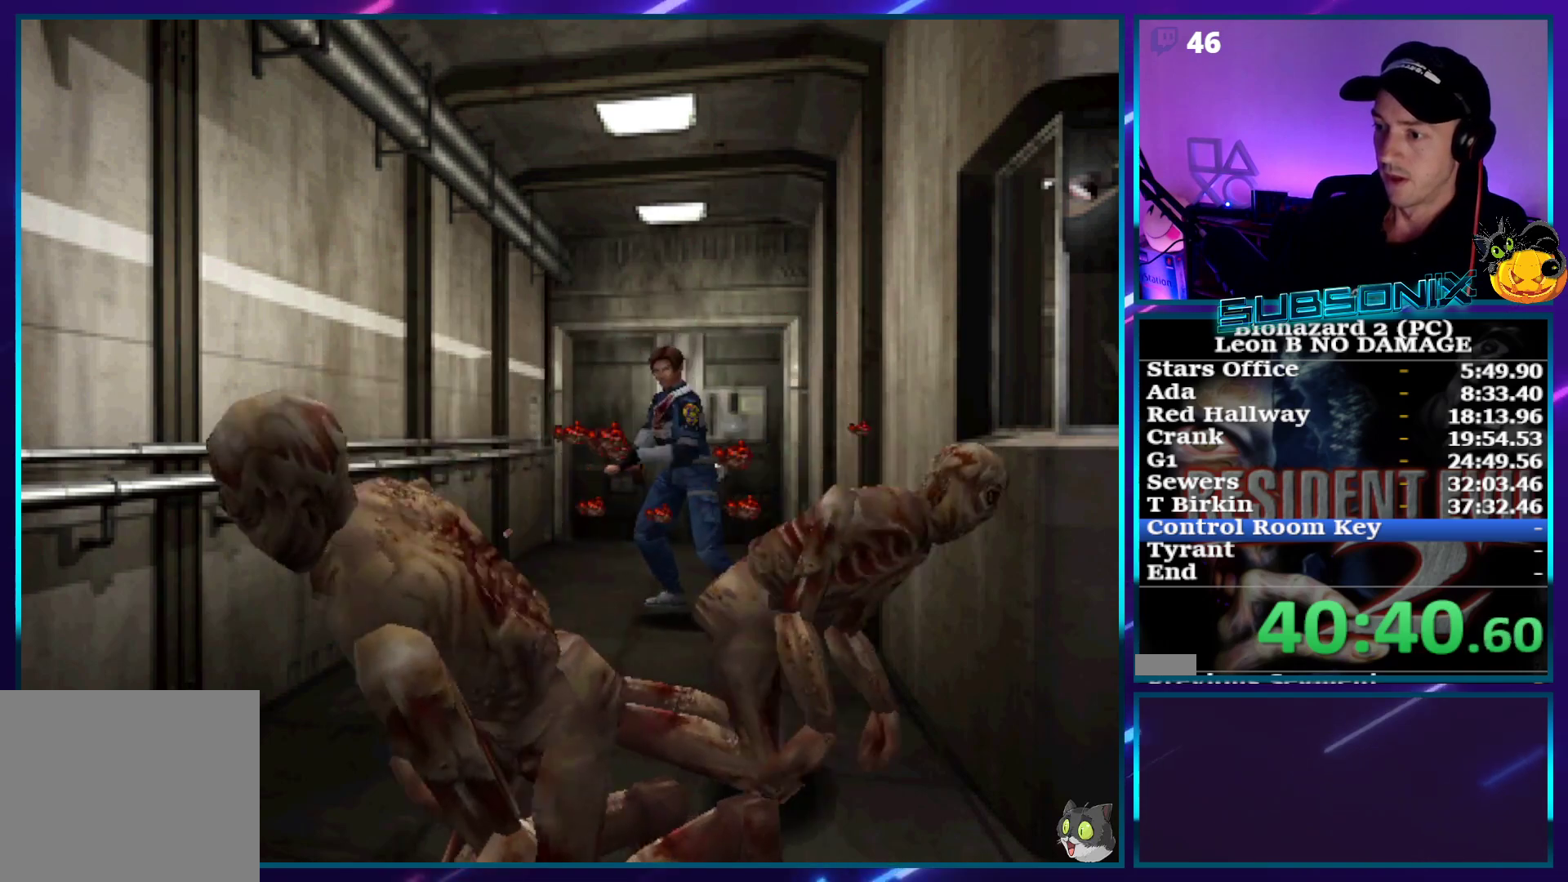
{"buttons": ["SQUARE", "DPAD_UP"], "right_stick": "center", "events": [[17, "SQUARE", "down"], [100, "DPAD_RIGHT", "up"], [283, "DPAD_RIGHT", "down"], [383, "DPAD_RIGHT", "up"]]}
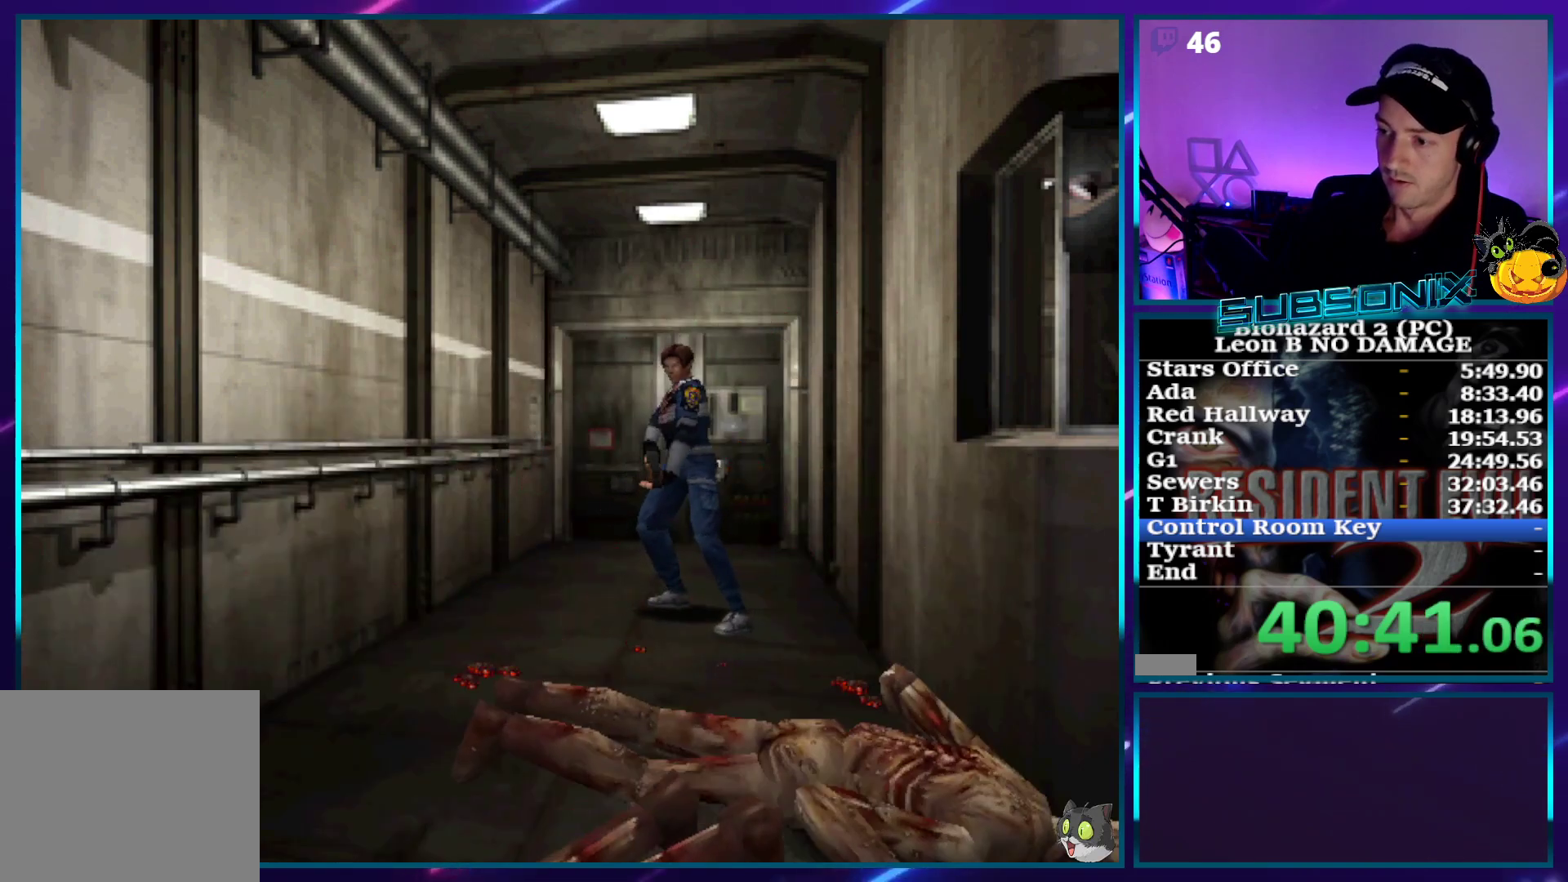
{"buttons": ["SQUARE", "DPAD_UP", "DPAD_RIGHT"], "right_stick": "center", "events": [[83, "DPAD_RIGHT", "down"], [233, "DPAD_RIGHT", "up"], [367, "DPAD_RIGHT", "down"]]}
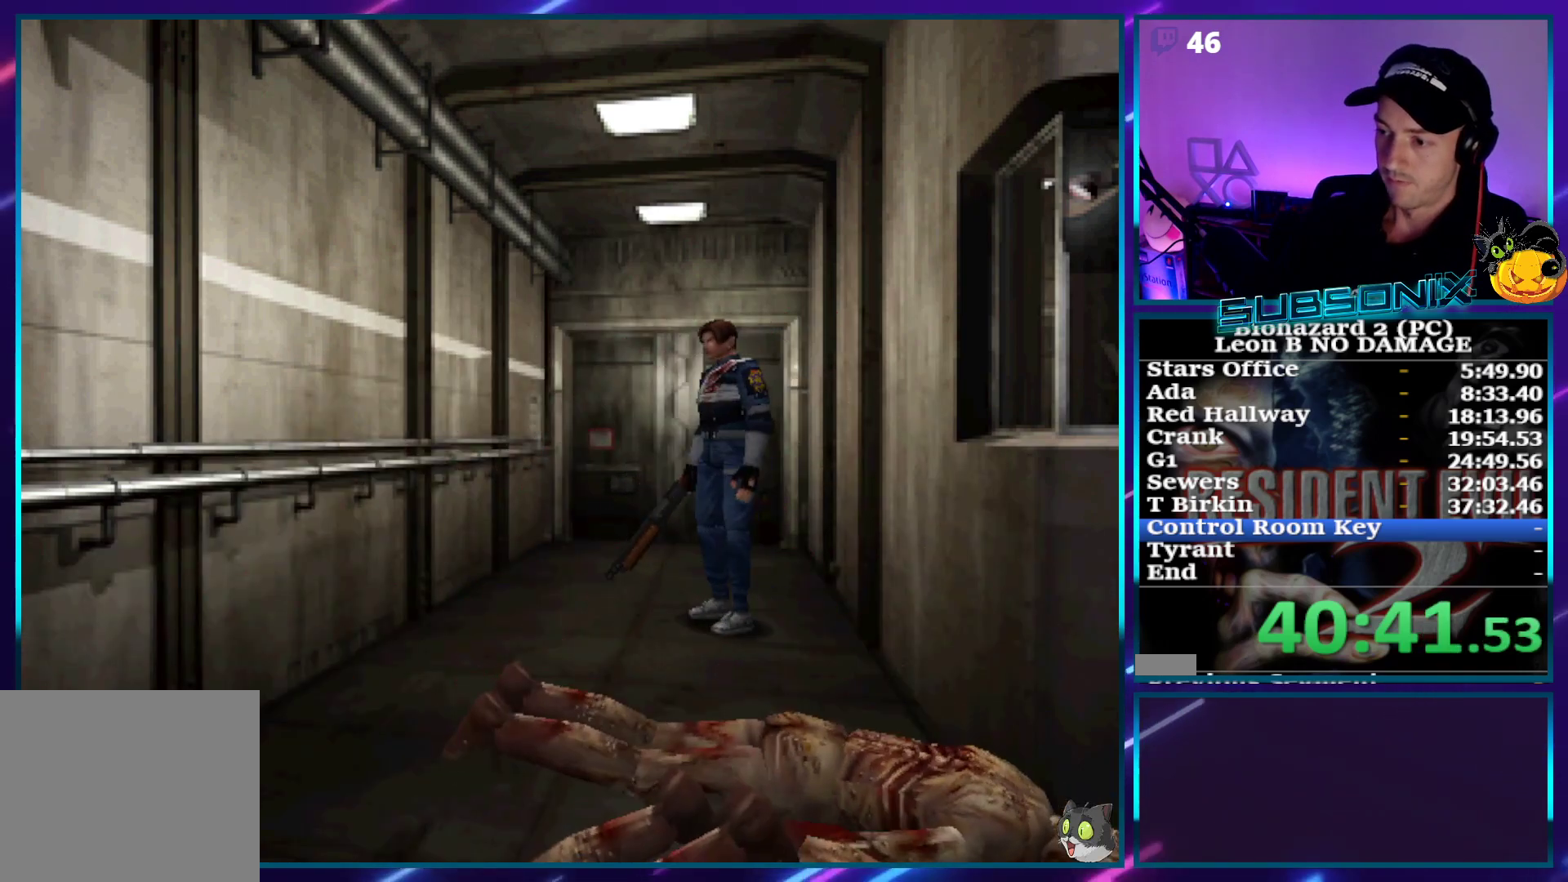
{"buttons": ["SQUARE", "DPAD_UP", "DPAD_LEFT"], "right_stick": "center", "events": [[100, "DPAD_RIGHT", "up"], [183, "DPAD_LEFT", "down"], [333, "DPAD_LEFT", "up"], [500, "DPAD_LEFT", "down"]]}
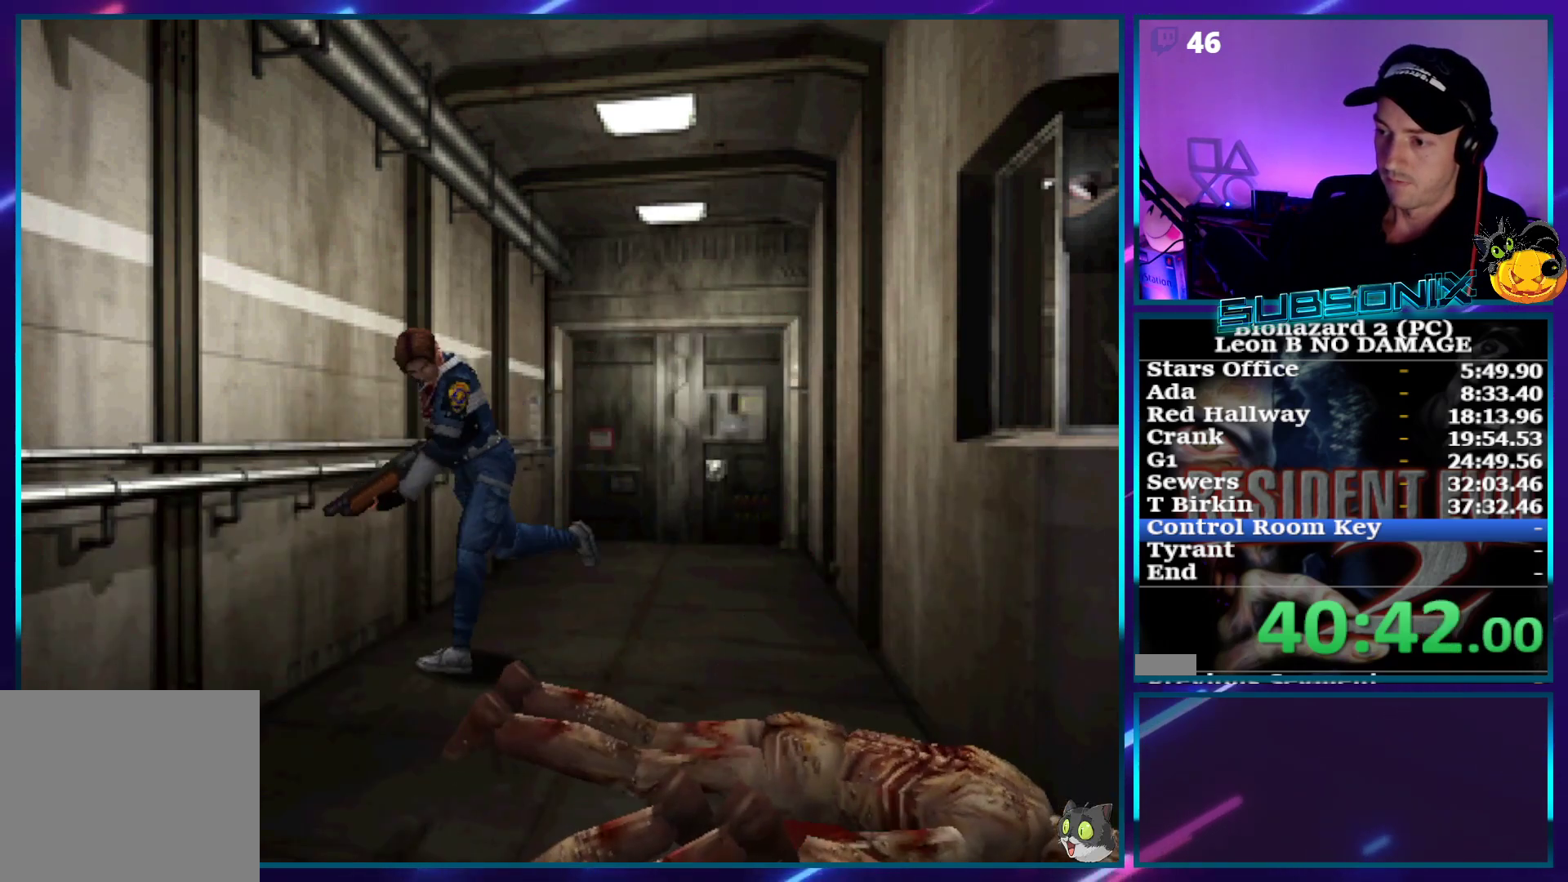
{"buttons": ["SQUARE", "DPAD_UP"], "right_stick": "center", "events": [[117, "DPAD_LEFT", "up"]]}
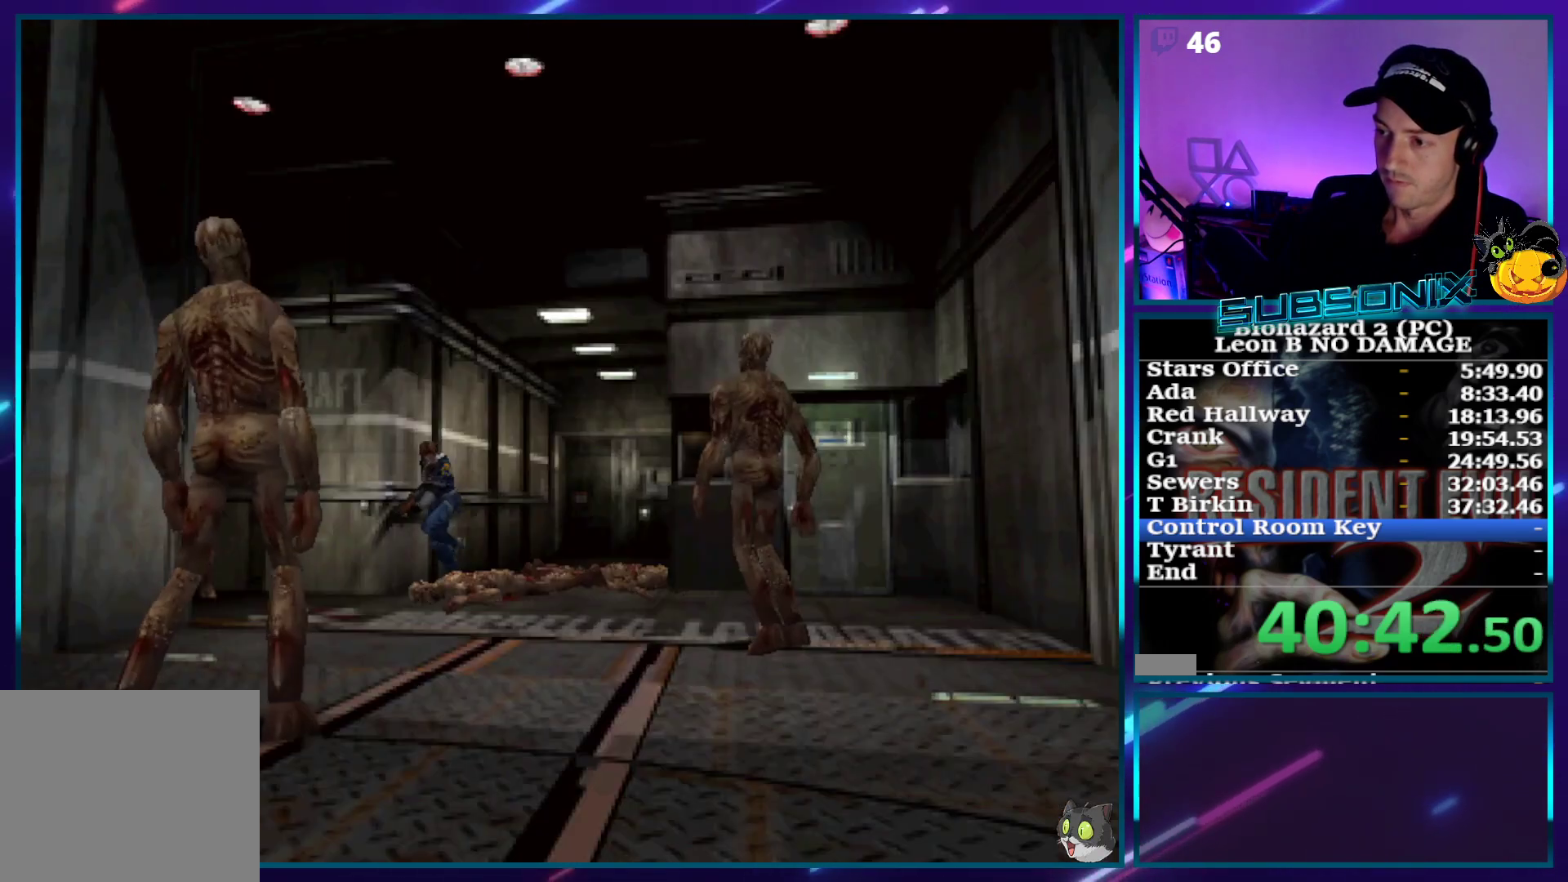
{"buttons": ["SQUARE", "DPAD_UP", "DPAD_RIGHT"], "right_stick": "center", "events": [[350, "DPAD_RIGHT", "down"]]}
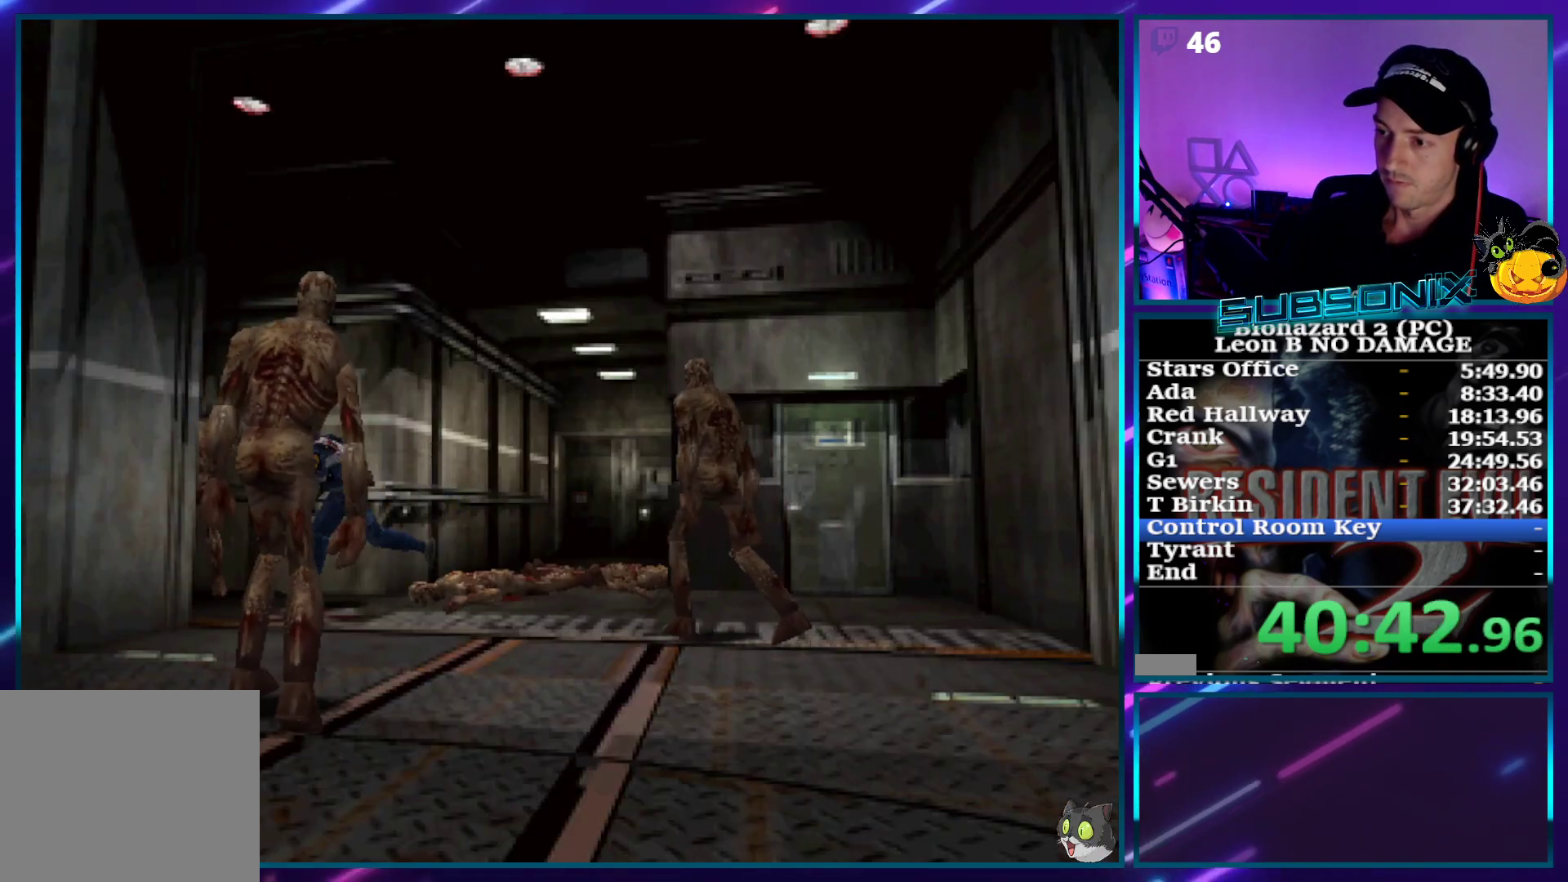
{"buttons": ["CROSS", "R1"], "right_stick": "center", "events": [[83, "CROSS", "down"], [83, "R1", "down"], [133, "SQUARE", "up"], [167, "DPAD_RIGHT", "up"], [167, "DPAD_UP", "up"]]}
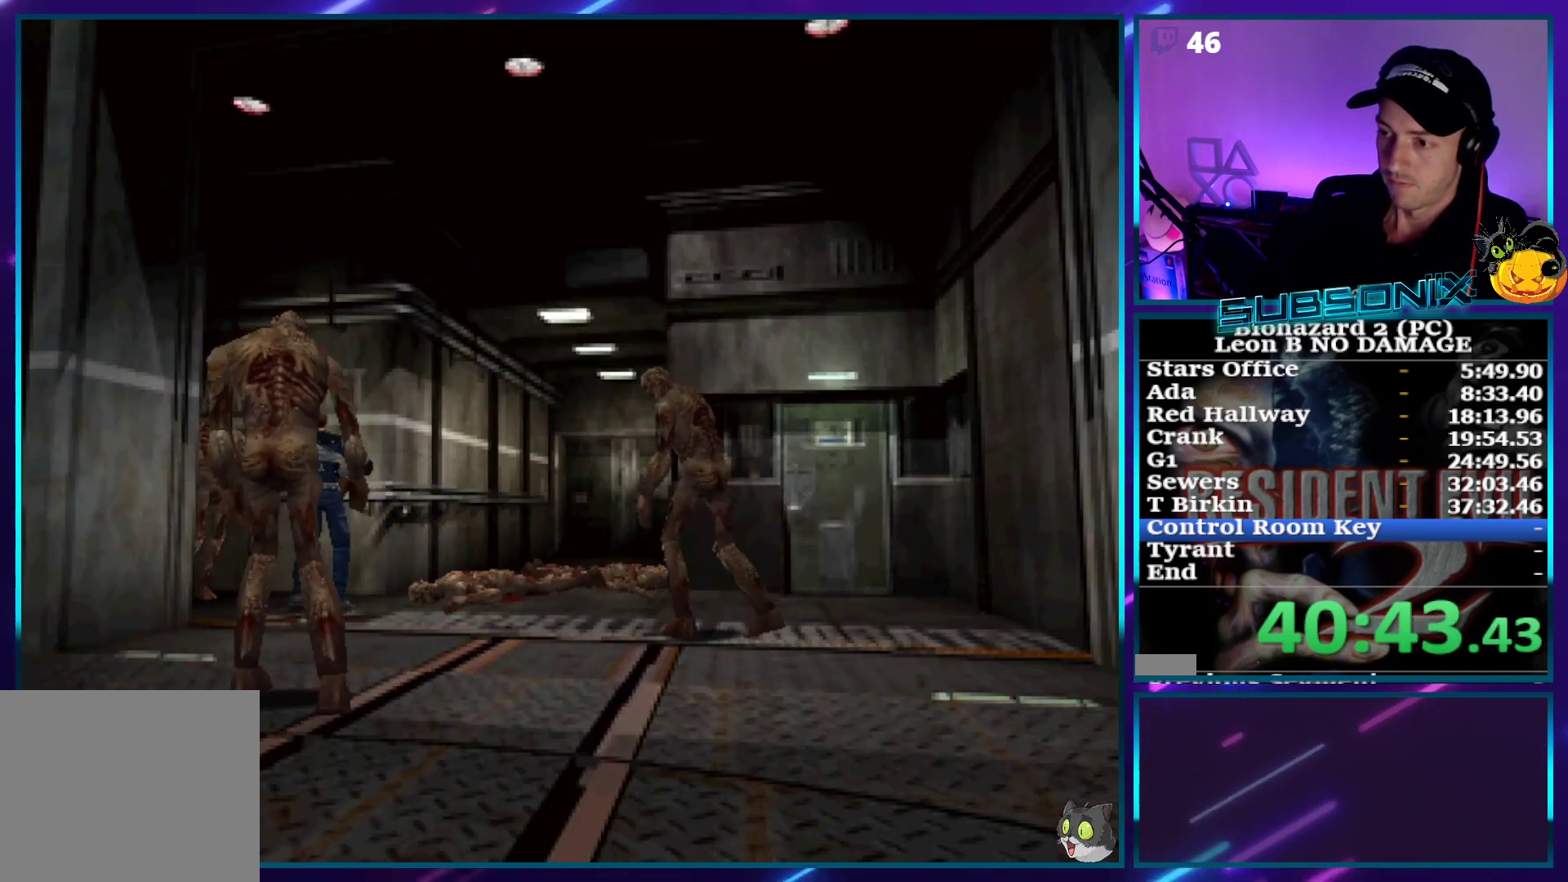
{"buttons": ["SQUARE", "DPAD_UP"], "right_stick": "center", "events": [[267, "DPAD_UP", "down"], [367, "SQUARE", "down"], [417, "R1", "up"], [433, "CROSS", "up"]]}
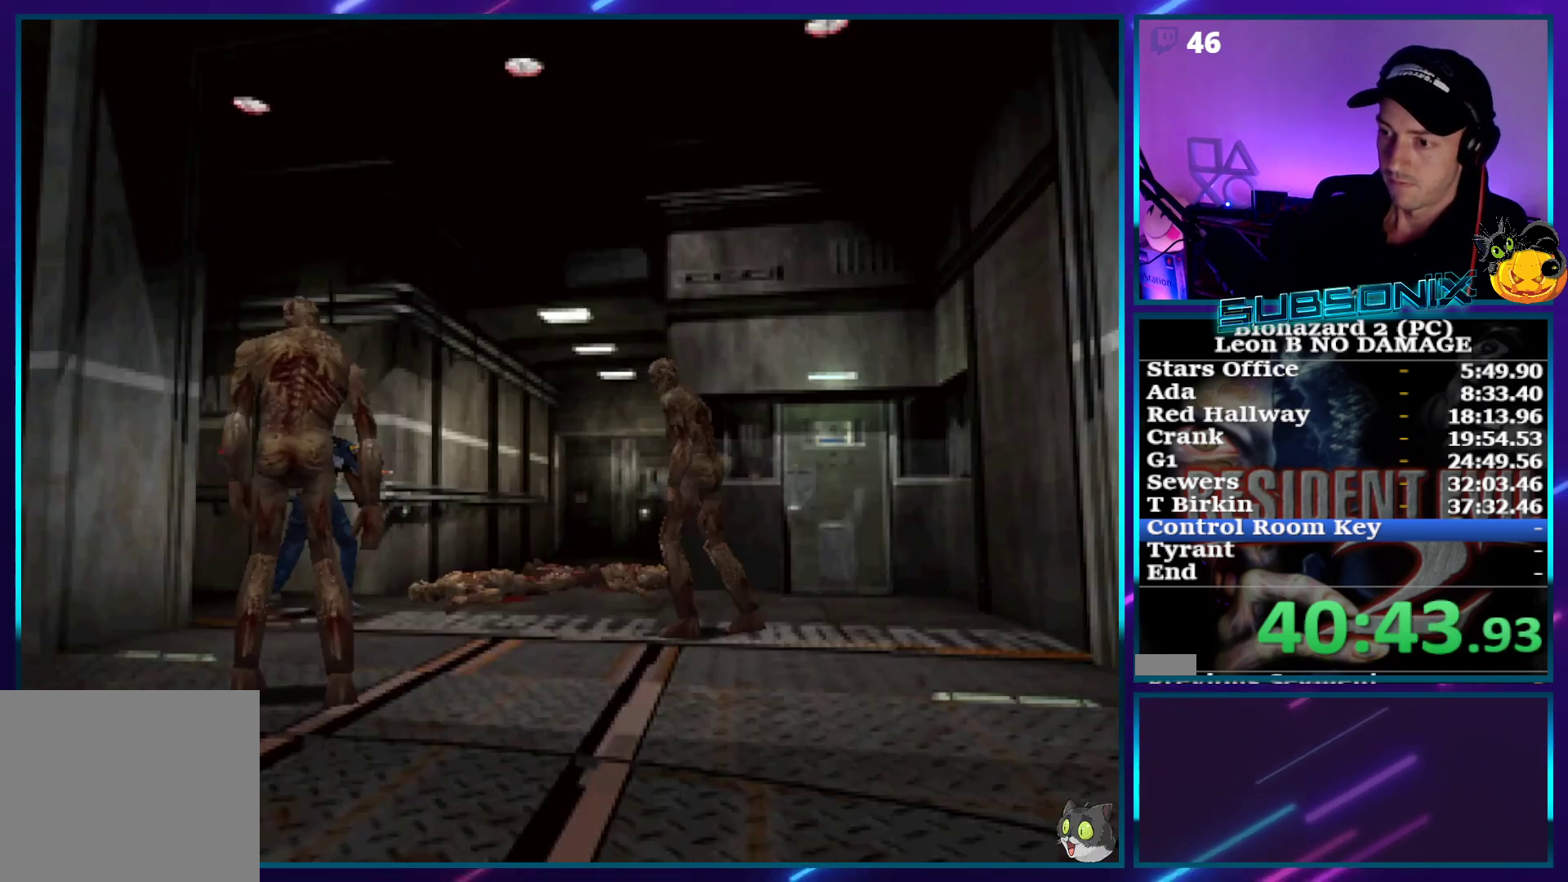
{"buttons": ["SQUARE", "DPAD_UP"], "right_stick": "center", "events": []}
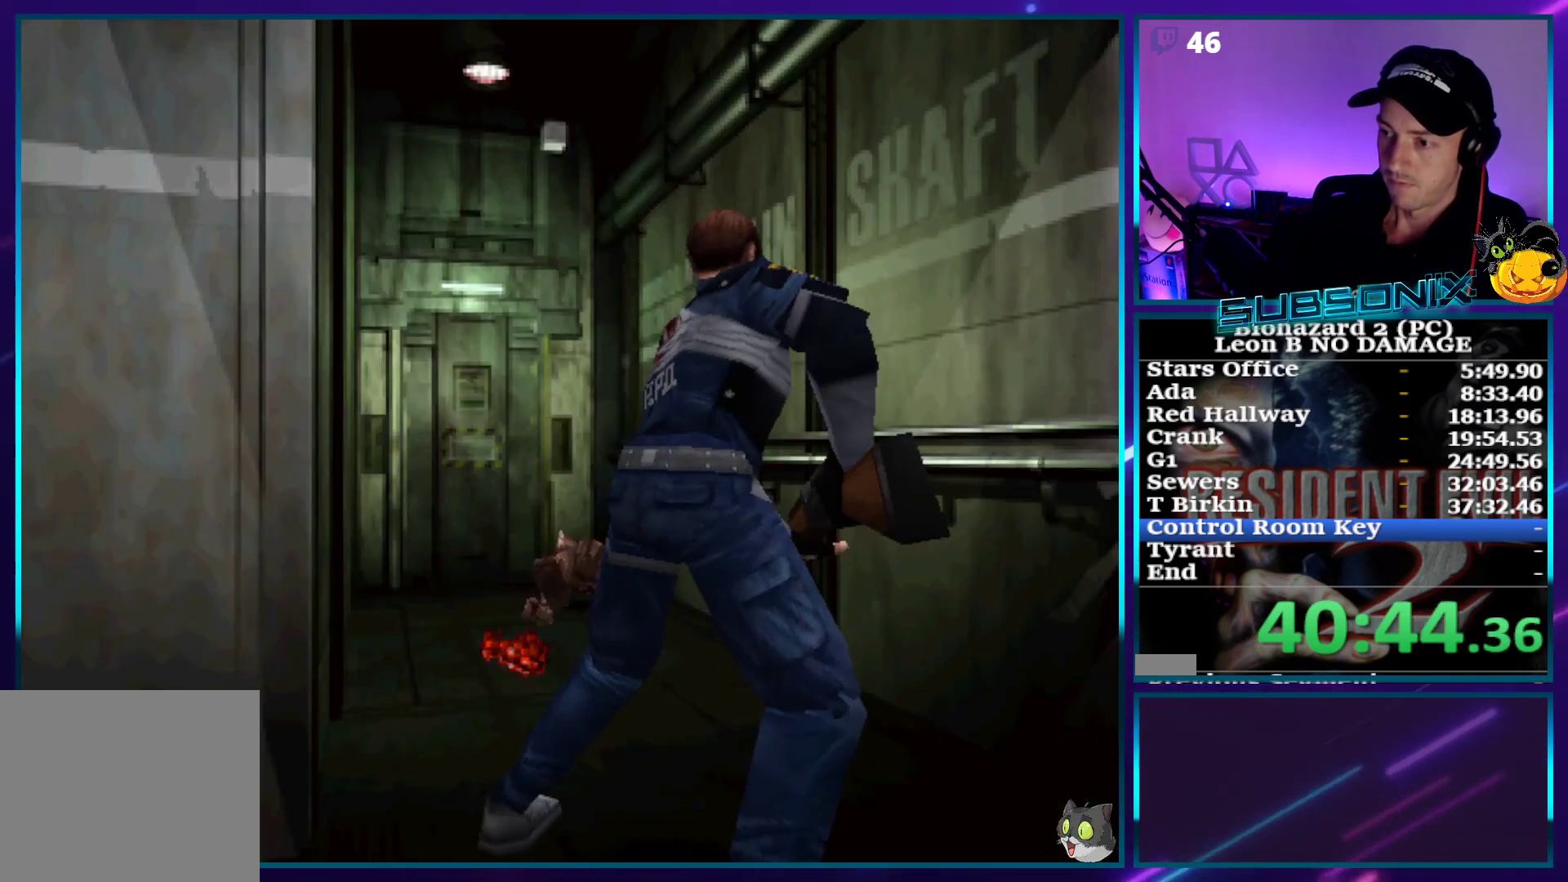
{"buttons": ["SQUARE", "DPAD_UP"], "right_stick": "center", "events": []}
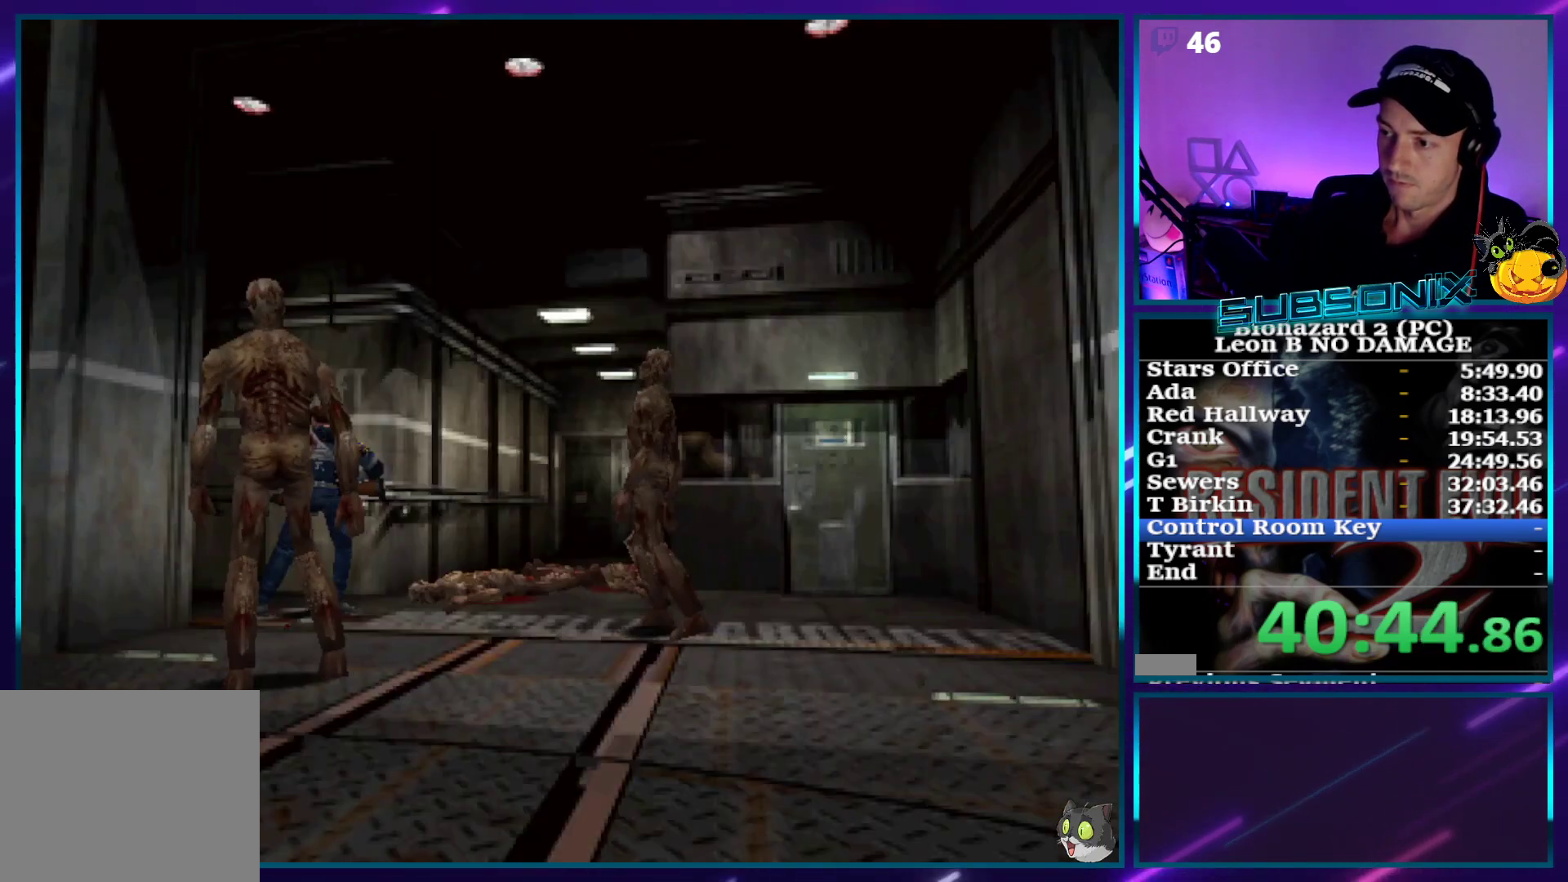
{"buttons": ["SQUARE", "DPAD_UP"], "right_stick": "center", "events": []}
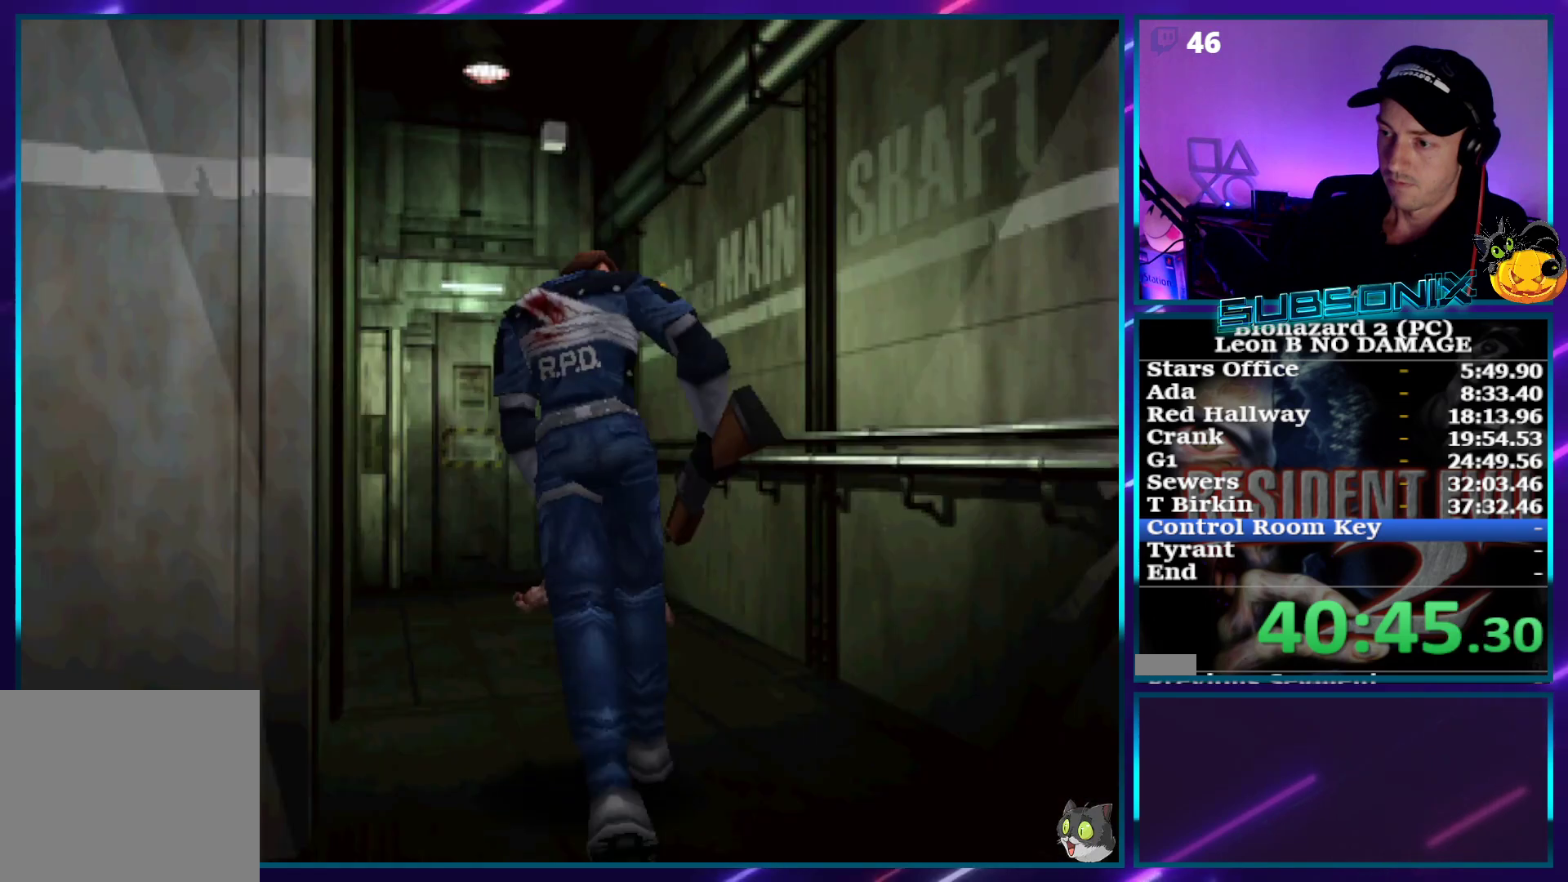
{"buttons": ["SQUARE", "DPAD_UP", "DPAD_LEFT"], "right_stick": "center", "events": [[467, "DPAD_LEFT", "down"]]}
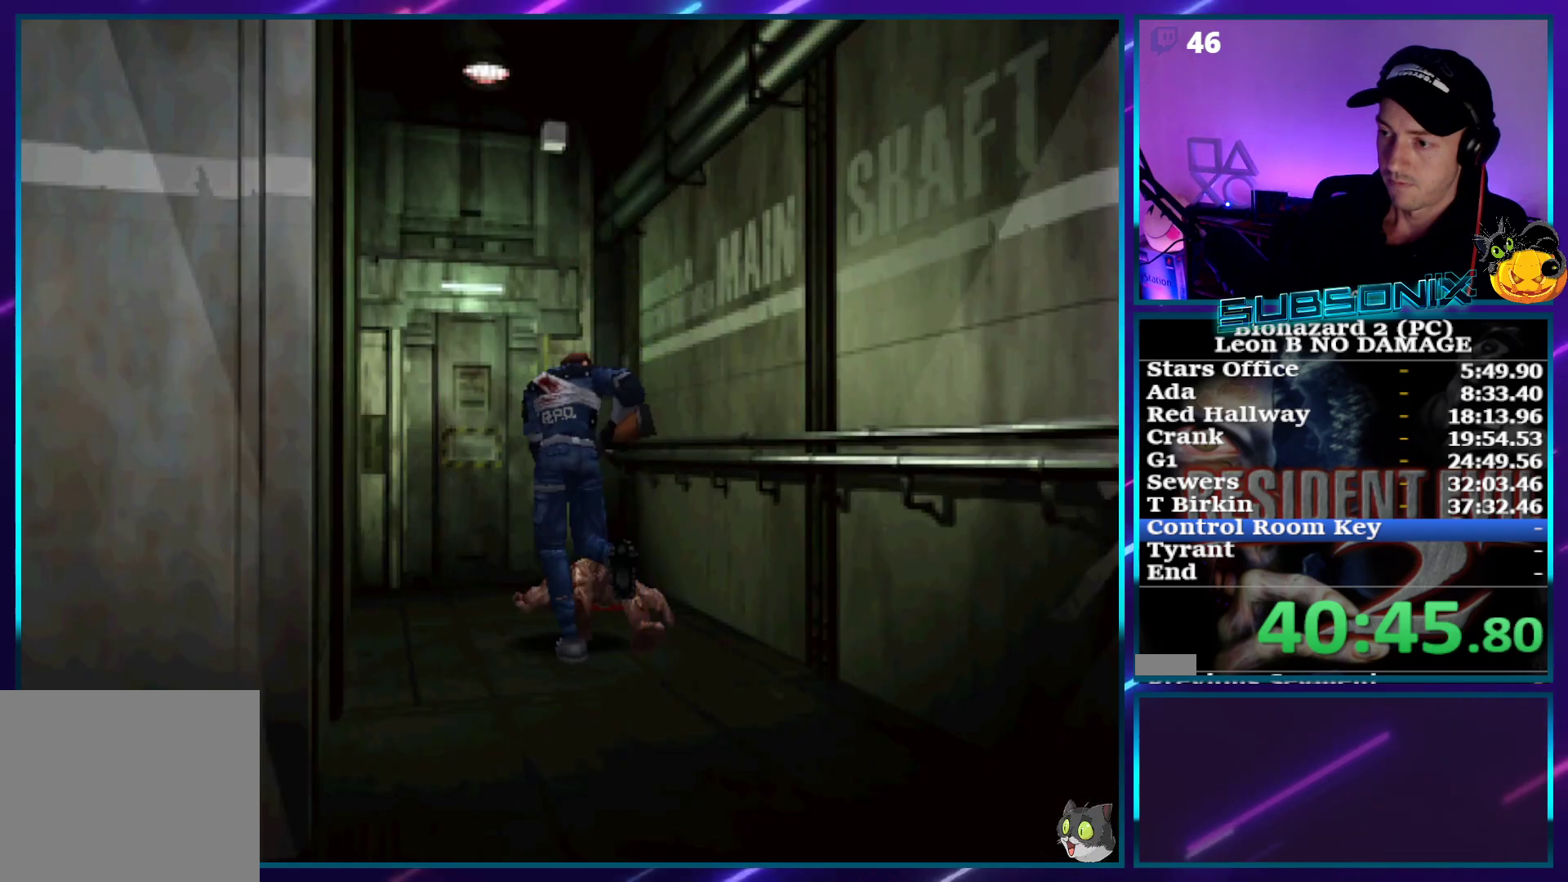
{"buttons": ["CROSS", "SQUARE", "DPAD_UP", "DPAD_LEFT"], "right_stick": "center", "events": [[67, "DPAD_LEFT", "up"], [117, "CROSS", "down"], [250, "CROSS", "up"], [317, "CROSS", "down"], [417, "CROSS", "up"], [467, "CROSS", "down"], [467, "DPAD_LEFT", "down"]]}
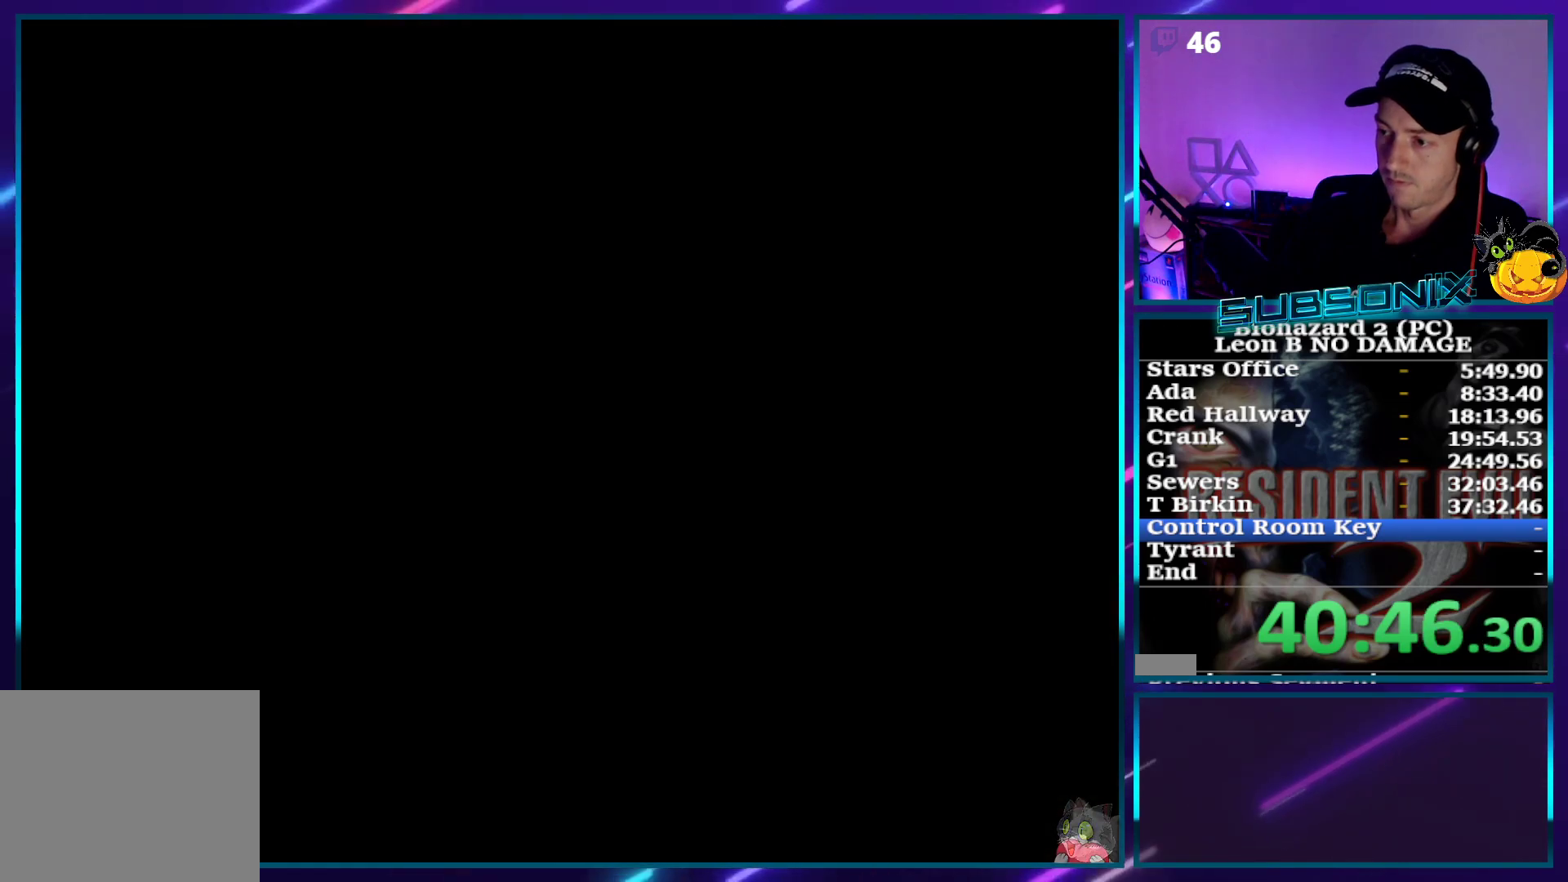
{"buttons": ["SQUARE", "DPAD_UP"], "right_stick": "center", "events": [[67, "CROSS", "up"], [83, "DPAD_LEFT", "up"], [117, "CROSS", "down"], [217, "CROSS", "up"], [217, "DPAD_UP", "up"], [367, "DPAD_UP", "down"]]}